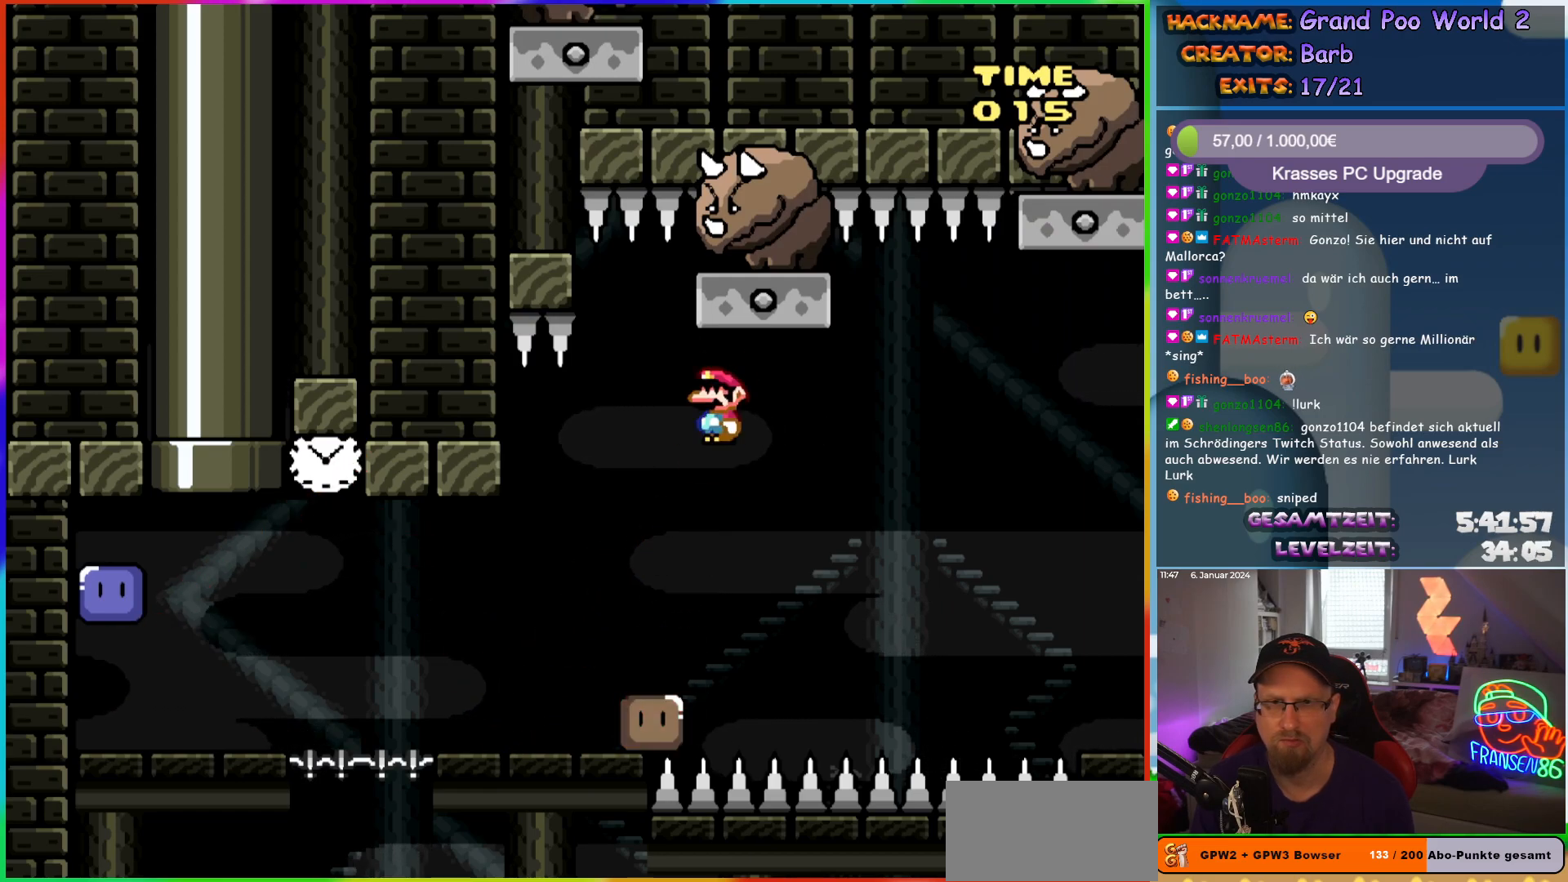
Gameplay with a controller (Nintendo layout); each line is a JSON object with the inputs held at the frame after it. "events" lists button and stick changes between this image and that frame as [ms after this image, input, new state], when the widget could be followed in between. Not read: L1 L3 R3.
{"buttons": ["A", "X", "DPAD_UP", "DPAD_LEFT"], "events": [[117, "DPAD_RIGHT", "down"], [333, "A", "up"], [400, "DPAD_RIGHT", "up"], [433, "A", "down"], [433, "DPAD_LEFT", "down"], [483, "DPAD_UP", "down"]]}
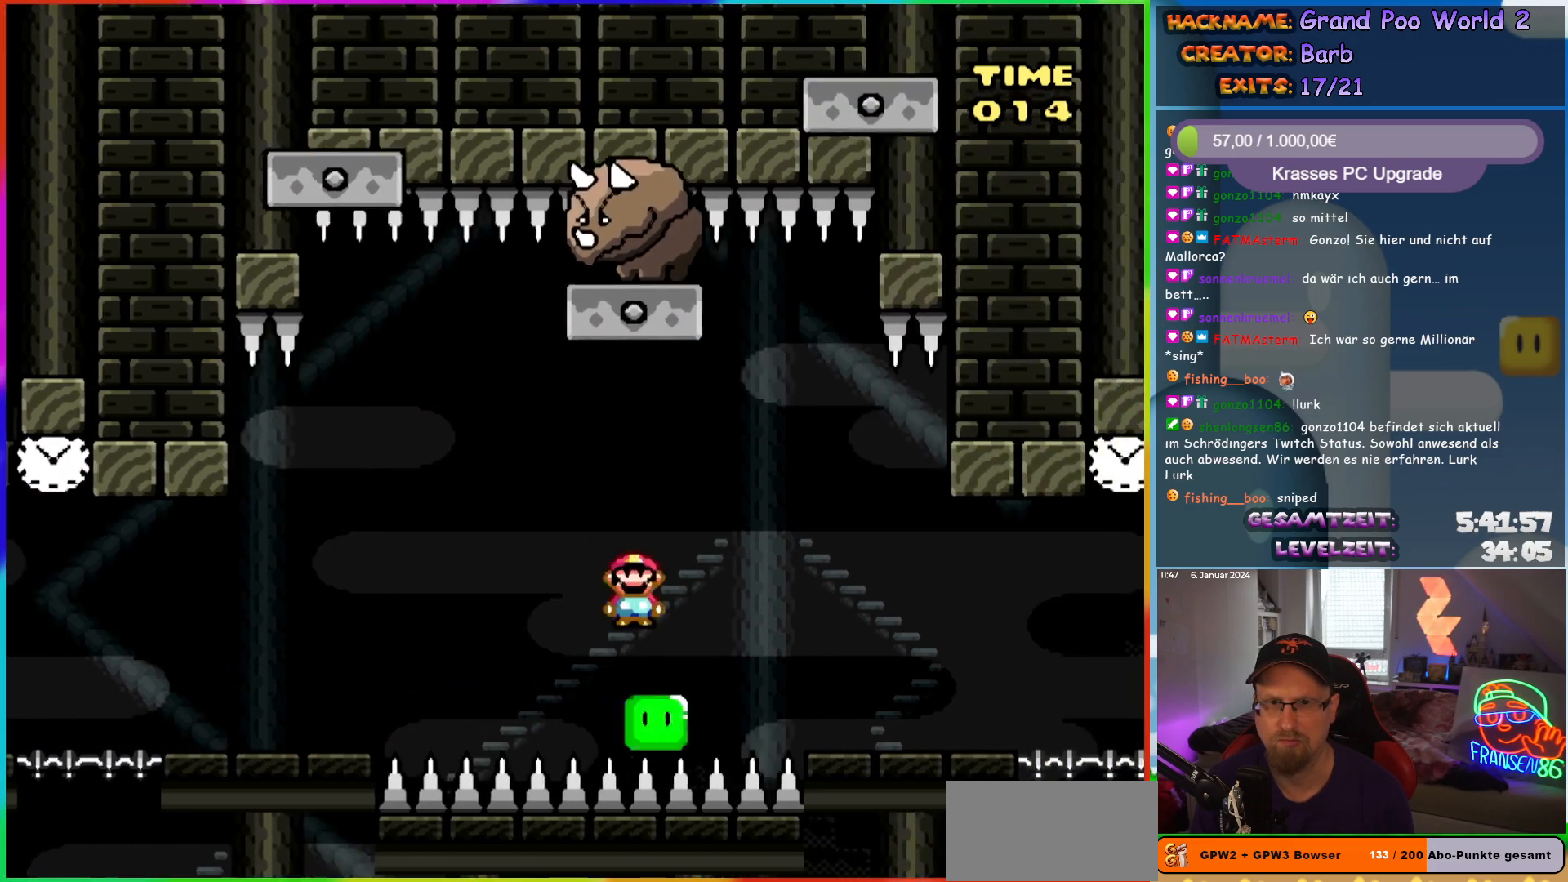
{"buttons": ["A", "X", "DPAD_RIGHT"], "events": [[33, "DPAD_LEFT", "up"], [33, "DPAD_RIGHT", "down"], [33, "DPAD_UP", "up"], [117, "DPAD_UP", "down"], [233, "DPAD_UP", "up"], [317, "DPAD_UP", "down"], [350, "DPAD_LEFT", "down"], [350, "DPAD_RIGHT", "up"], [383, "DPAD_UP", "up"], [450, "DPAD_UP", "down"], [467, "DPAD_LEFT", "up"], [483, "DPAD_RIGHT", "down"], [483, "DPAD_UP", "up"]]}
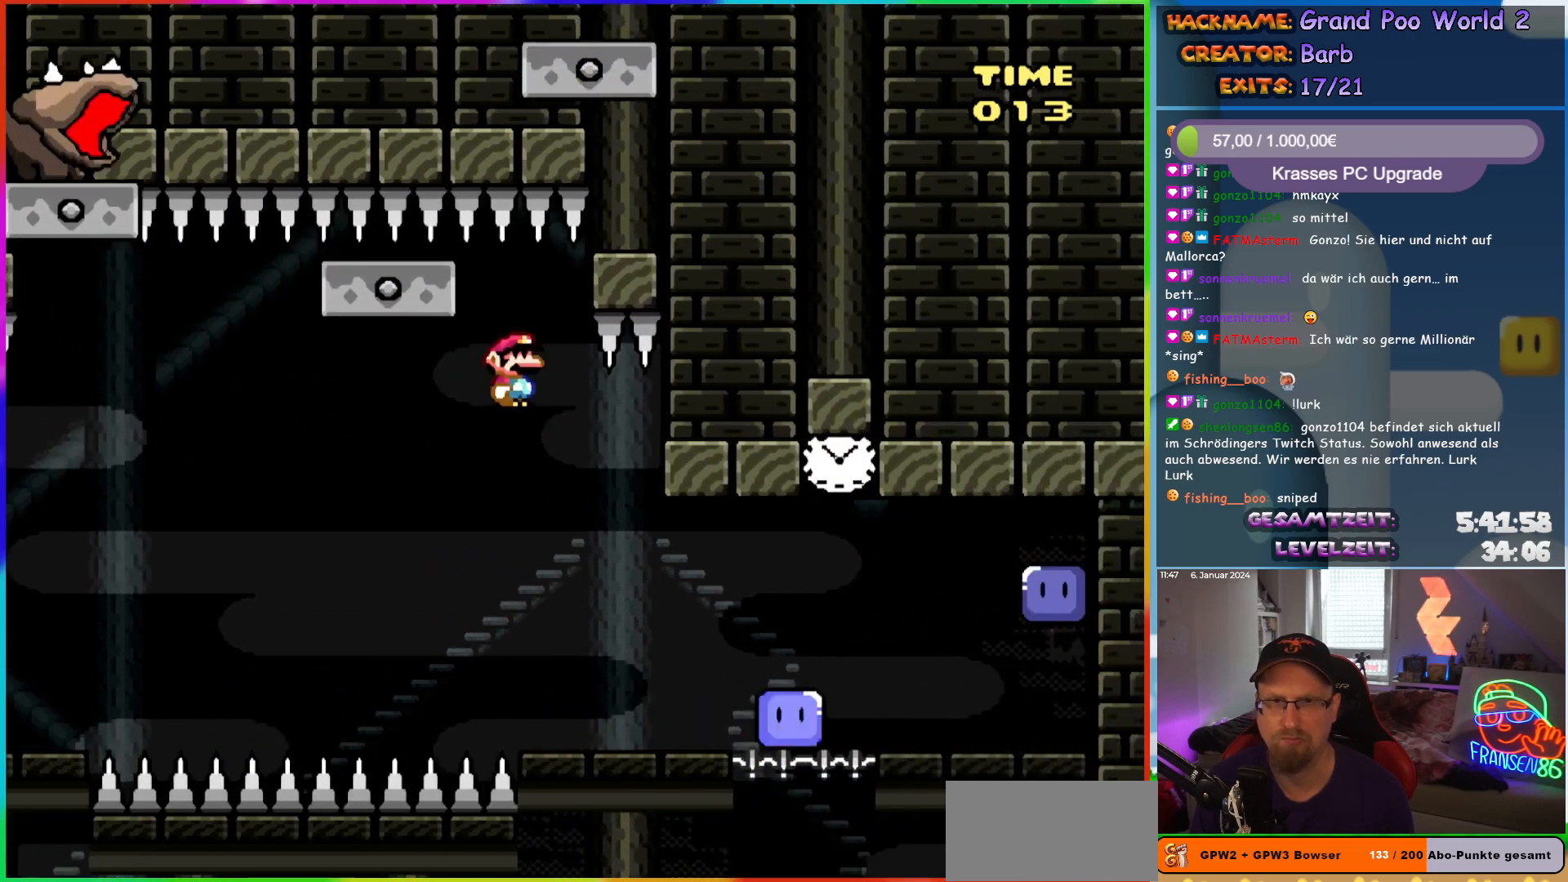
{"buttons": ["A", "X", "DPAD_RIGHT"], "events": [[83, "A", "up"], [167, "DPAD_RIGHT", "up"], [233, "DPAD_RIGHT", "down"], [500, "A", "down"]]}
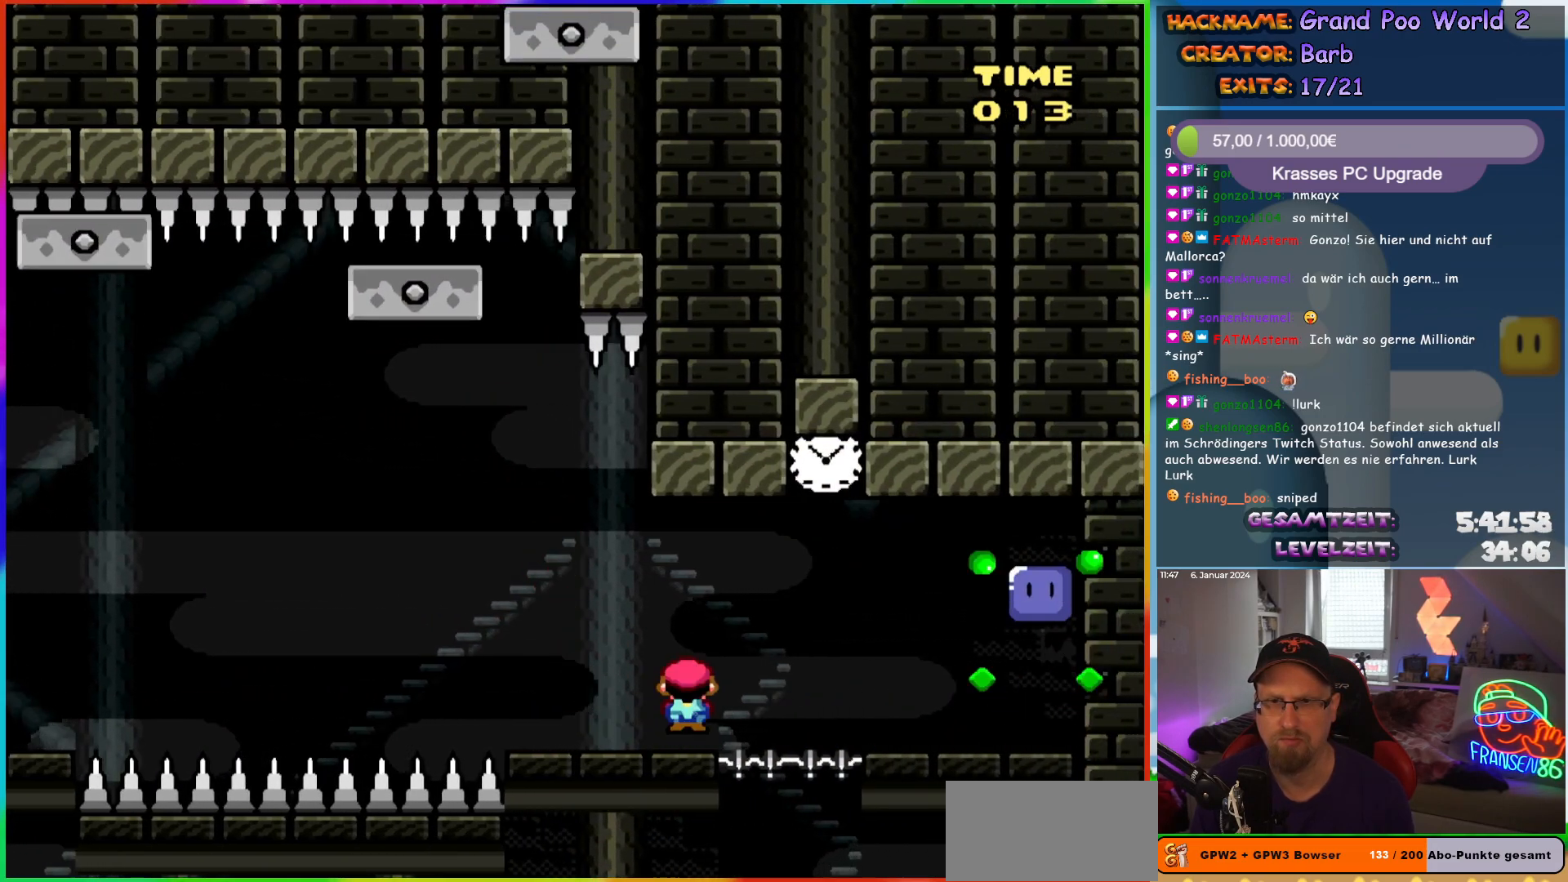
{"buttons": ["DPAD_RIGHT"], "events": [[83, "A", "up"], [133, "A", "down"], [467, "X", "up"], [483, "A", "up"]]}
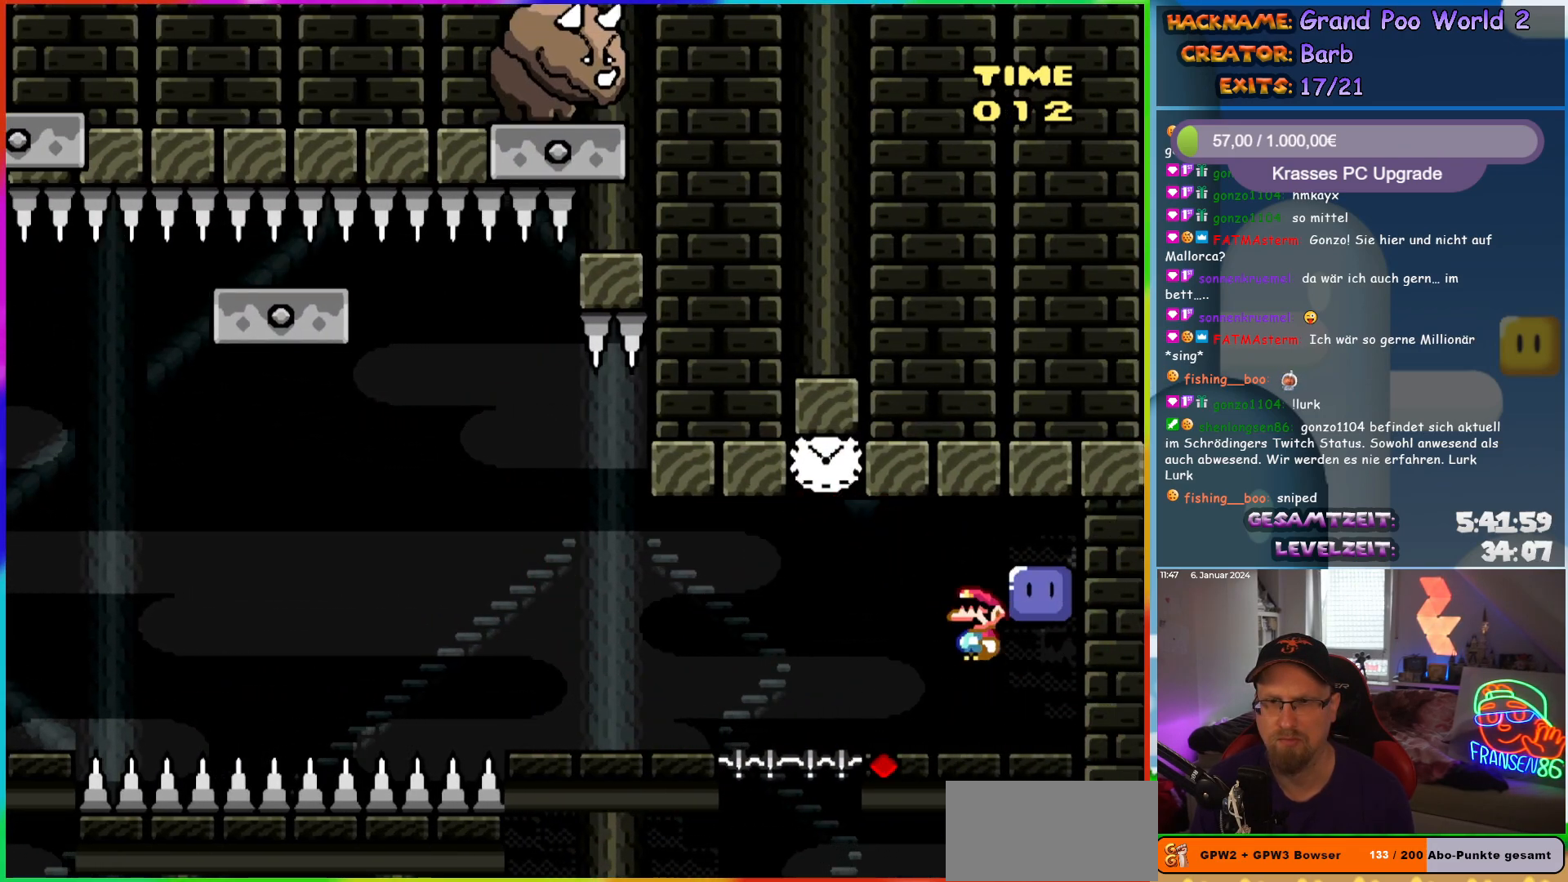
{"buttons": ["B", "Y", "DPAD_RIGHT"], "events": [[50, "Y", "down"], [83, "DPAD_RIGHT", "up"], [133, "DPAD_LEFT", "down"], [317, "DPAD_LEFT", "up"], [333, "B", "down"], [350, "DPAD_RIGHT", "down"]]}
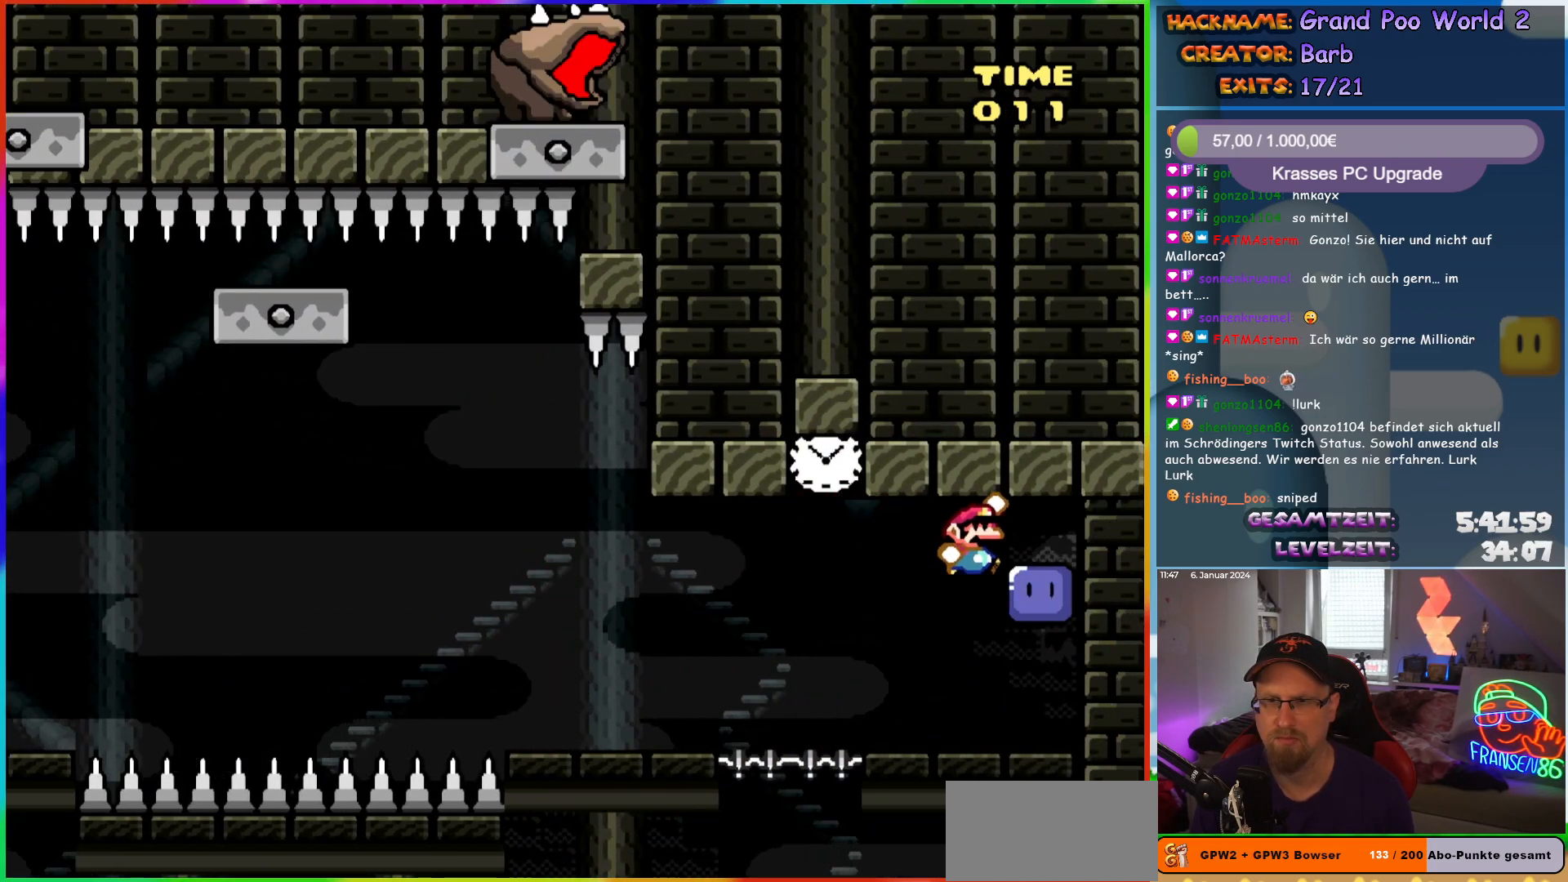
{"buttons": ["Y", "DPAD_LEFT"], "events": [[133, "B", "up"], [133, "Y", "up"], [217, "DPAD_RIGHT", "up"], [233, "Y", "down"], [250, "DPAD_LEFT", "down"], [333, "DPAD_LEFT", "up"], [500, "DPAD_LEFT", "down"]]}
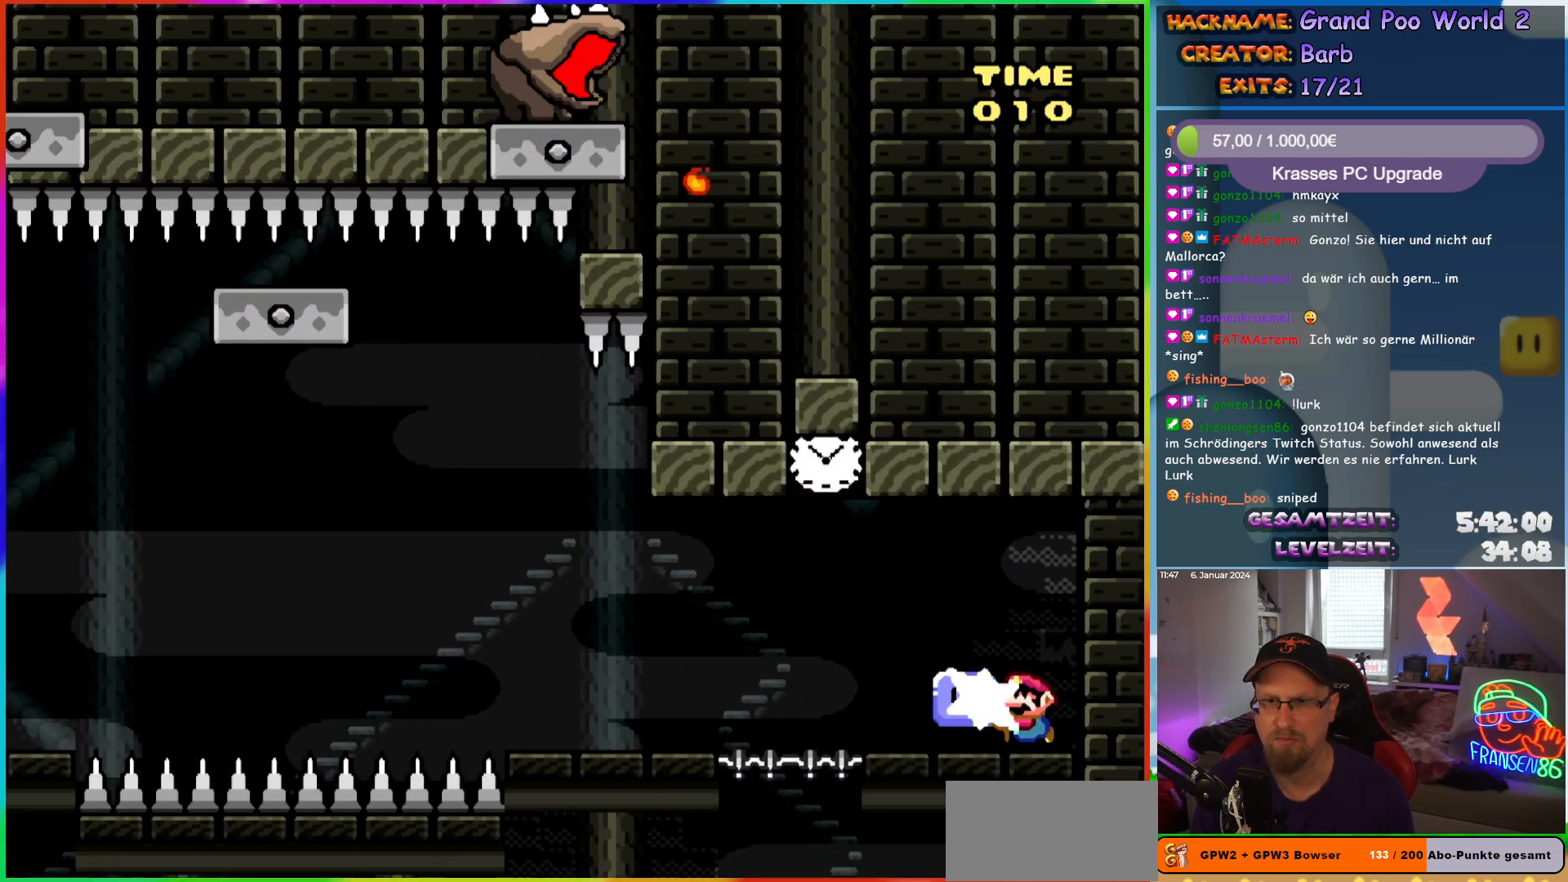
{"buttons": ["A", "X", "DPAD_LEFT"], "events": [[33, "Y", "up"], [83, "X", "down"], [117, "DPAD_LEFT", "up"], [217, "DPAD_LEFT", "down"], [383, "A", "down"]]}
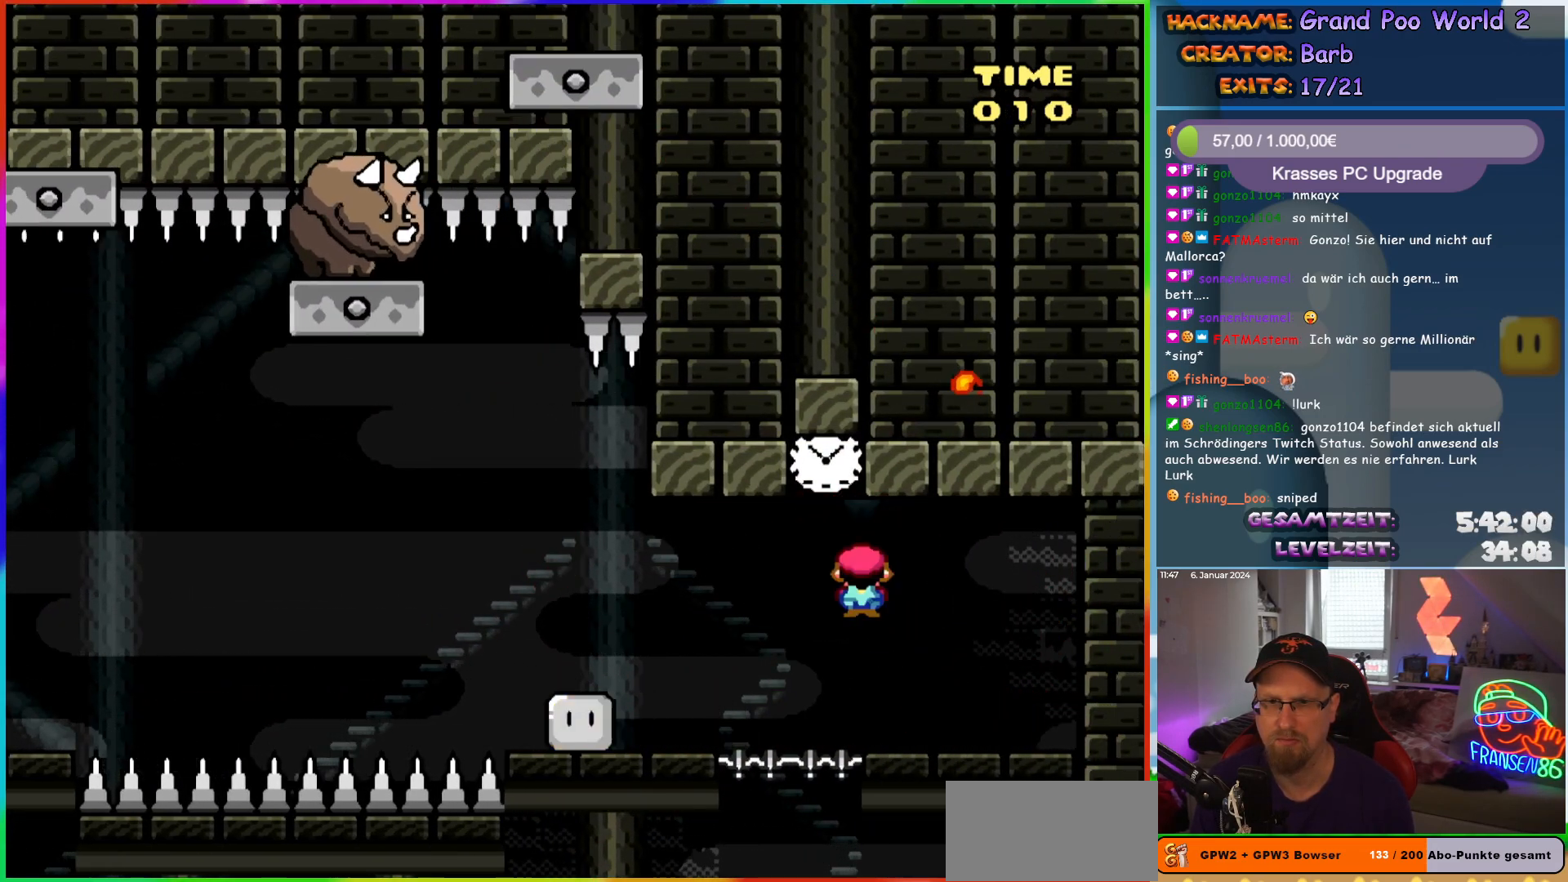
{"buttons": ["A", "X", "DPAD_RIGHT"], "events": [[117, "DPAD_LEFT", "up"], [150, "A", "up"], [250, "DPAD_LEFT", "down"], [417, "DPAD_LEFT", "up"], [433, "A", "down"], [450, "DPAD_RIGHT", "down"]]}
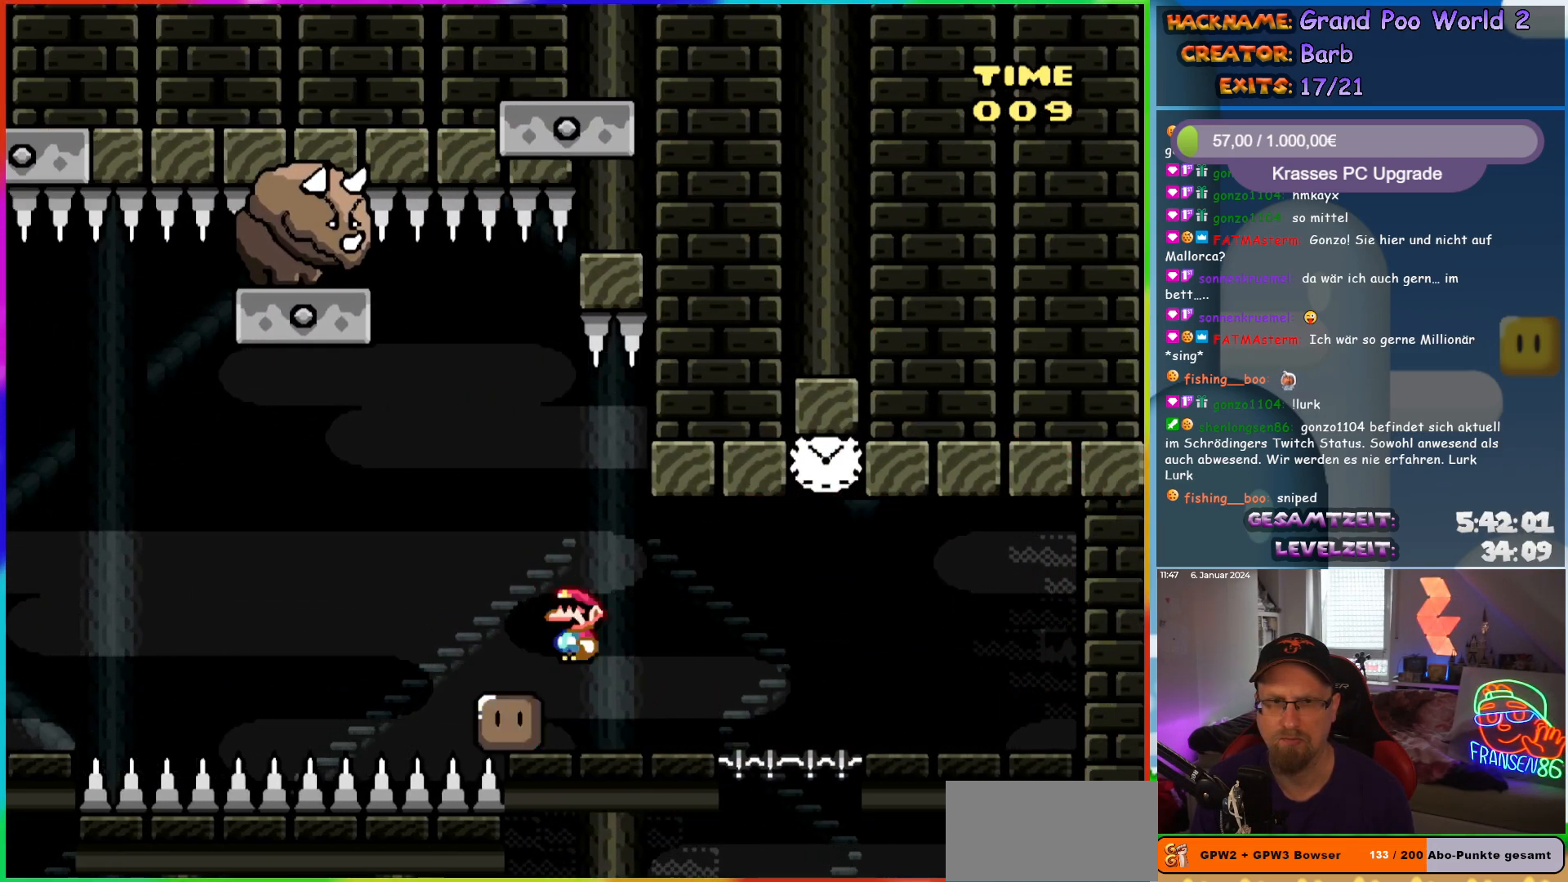
{"buttons": ["A", "X", "DPAD_LEFT"], "events": [[67, "A", "up"], [67, "DPAD_RIGHT", "up"], [83, "DPAD_LEFT", "down"], [83, "DPAD_UP", "down"], [100, "DPAD_UP", "up"], [150, "DPAD_UP", "down"], [183, "DPAD_LEFT", "up"], [200, "DPAD_RIGHT", "down"], [200, "DPAD_UP", "up"], [250, "DPAD_RIGHT", "up"], [250, "DPAD_UP", "down"], [267, "DPAD_LEFT", "down"], [267, "DPAD_UP", "up"], [300, "A", "down"]]}
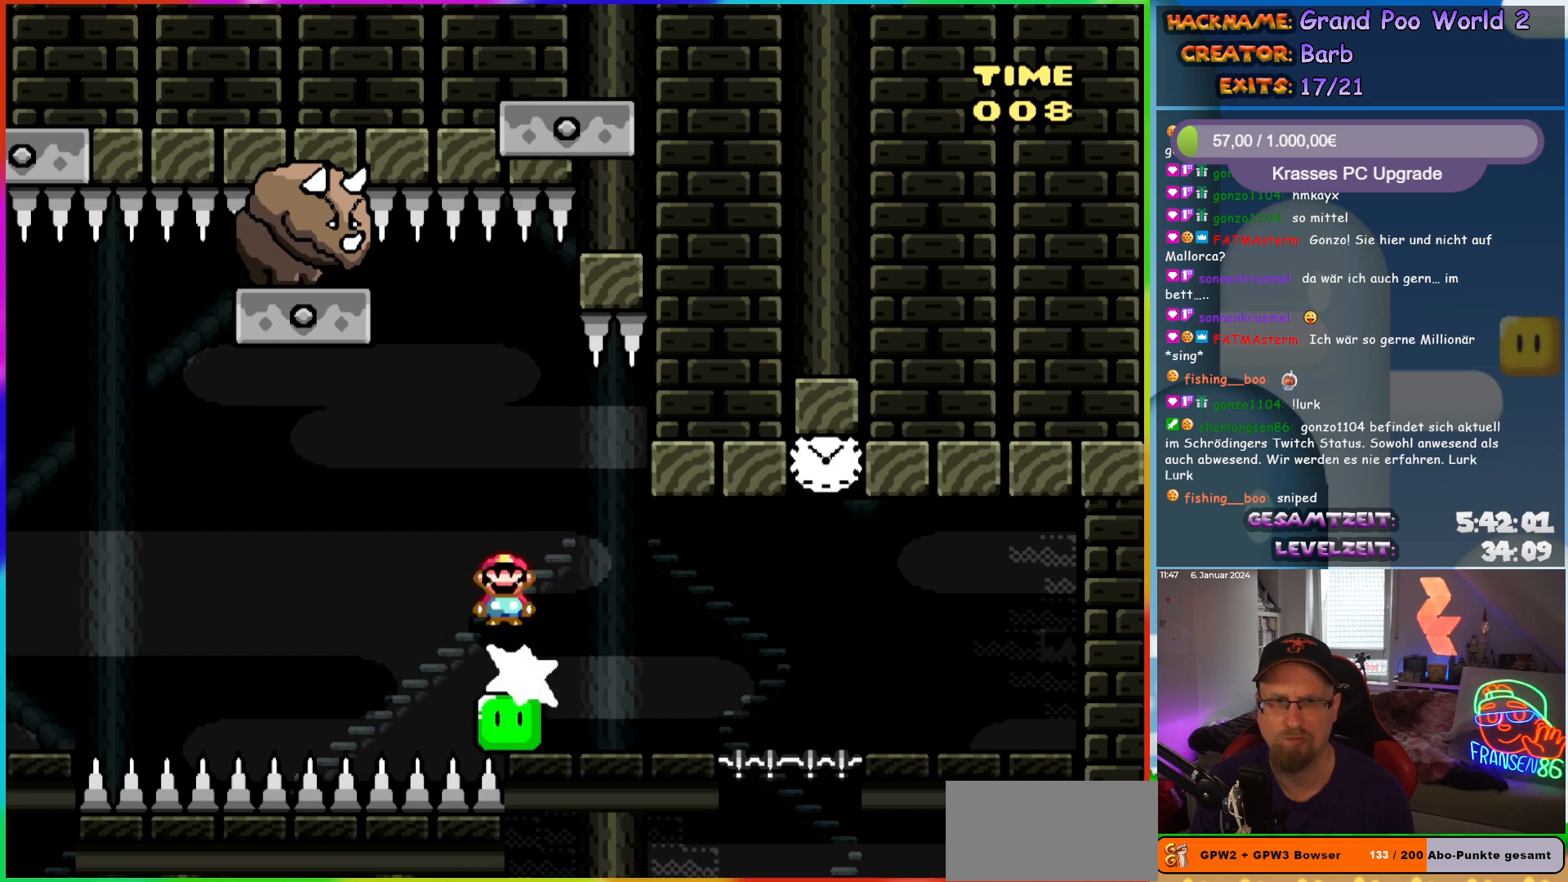
{"buttons": ["A", "X", "DPAD_LEFT"], "events": []}
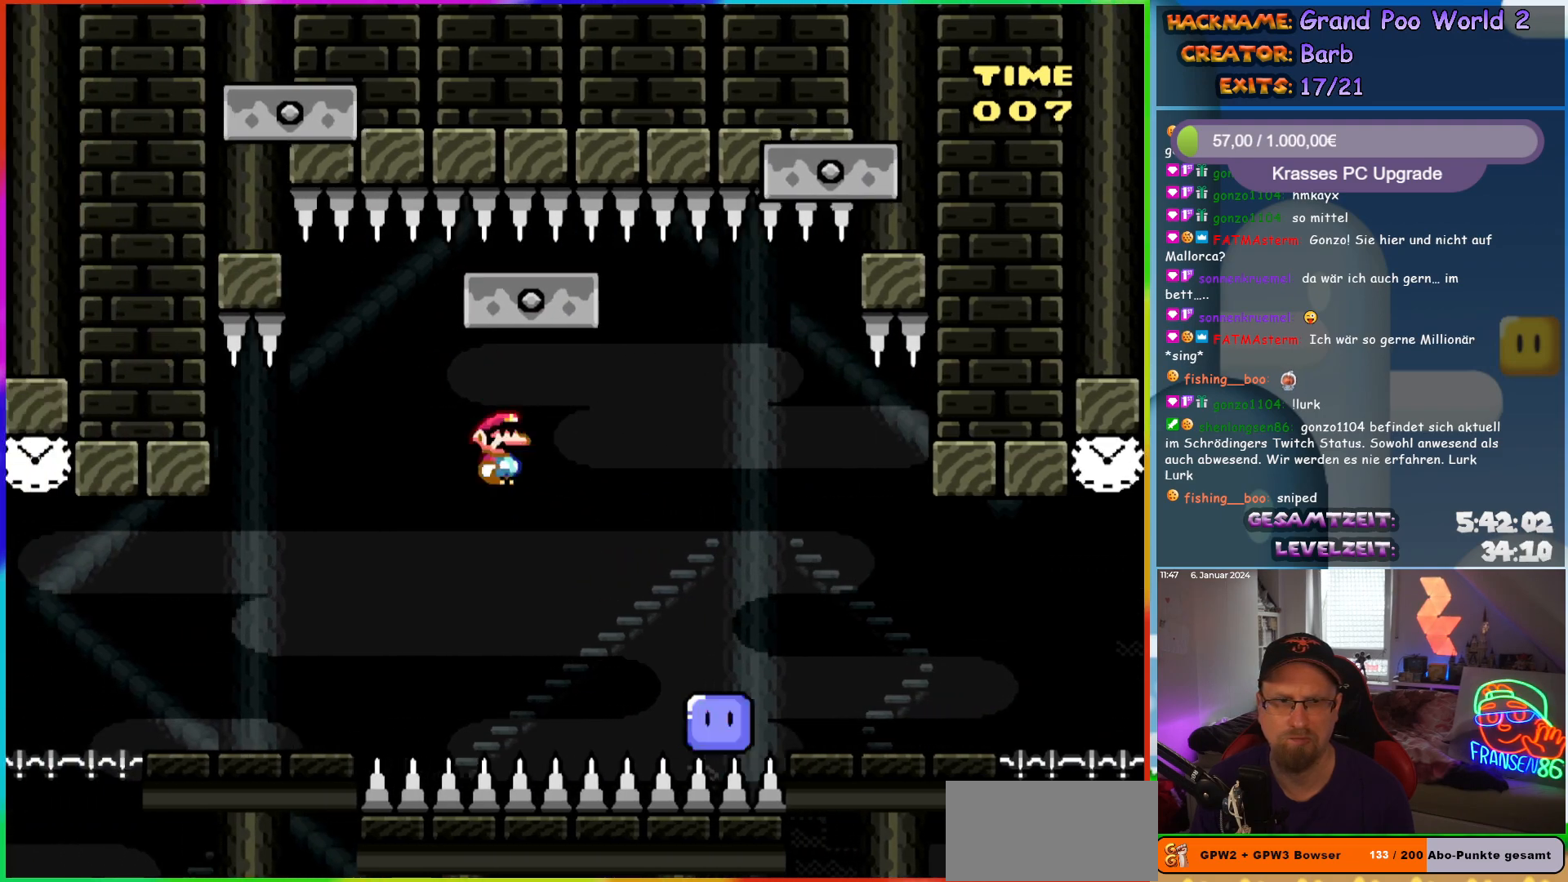
{"buttons": ["A", "X", "DPAD_LEFT"], "events": [[250, "A", "up"], [483, "A", "down"]]}
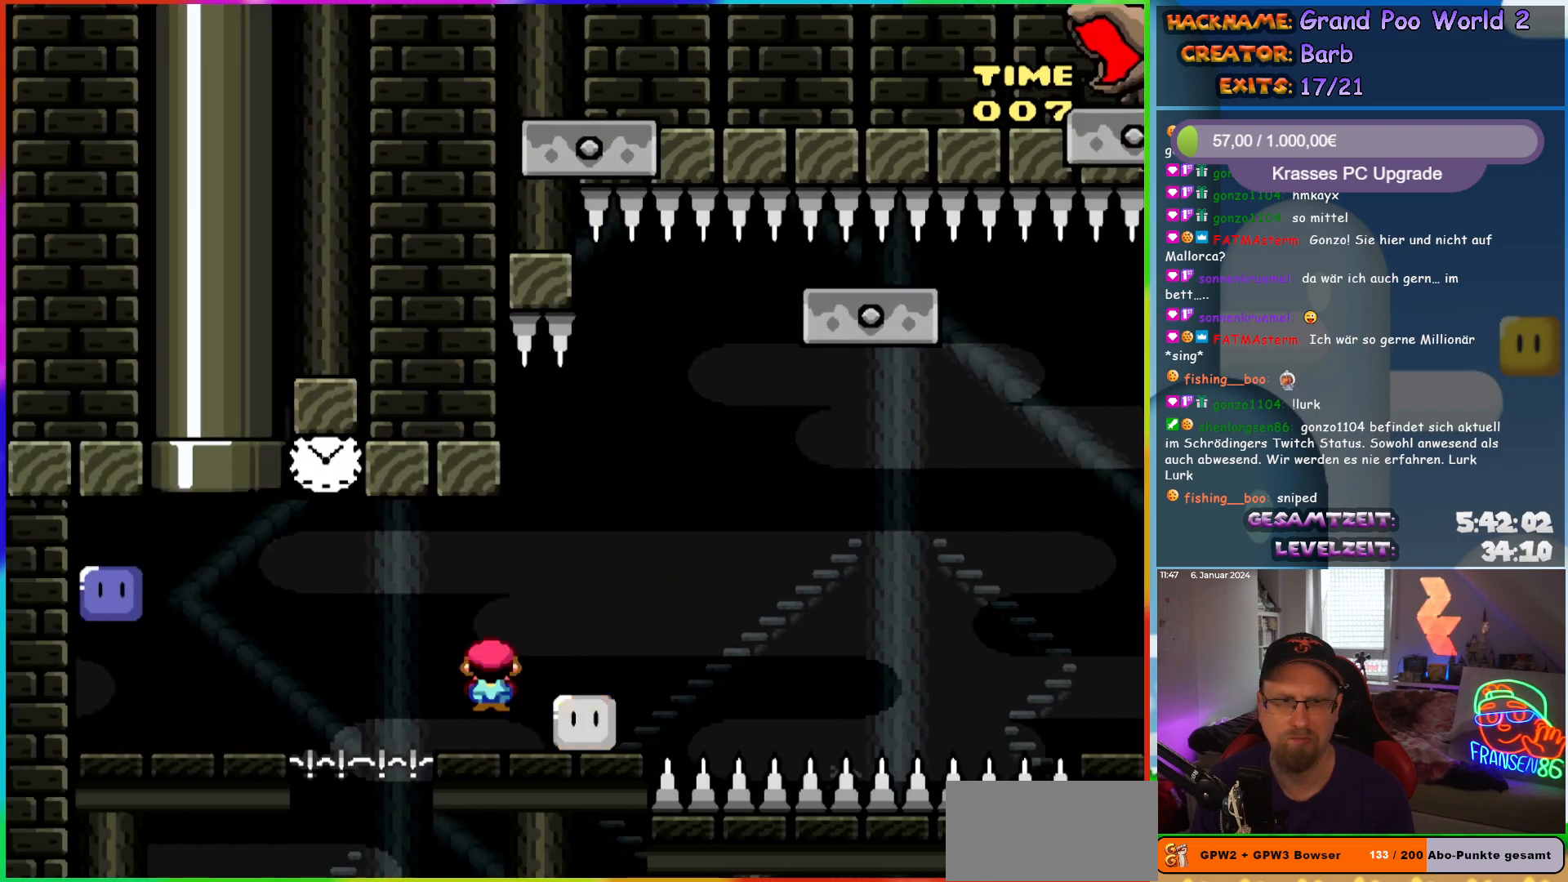
{"buttons": ["X", "DPAD_RIGHT"], "events": [[67, "A", "up"], [150, "A", "down"], [417, "DPAD_UP", "down"], [433, "A", "up"], [433, "DPAD_LEFT", "up"], [450, "DPAD_RIGHT", "down"], [450, "DPAD_UP", "up"]]}
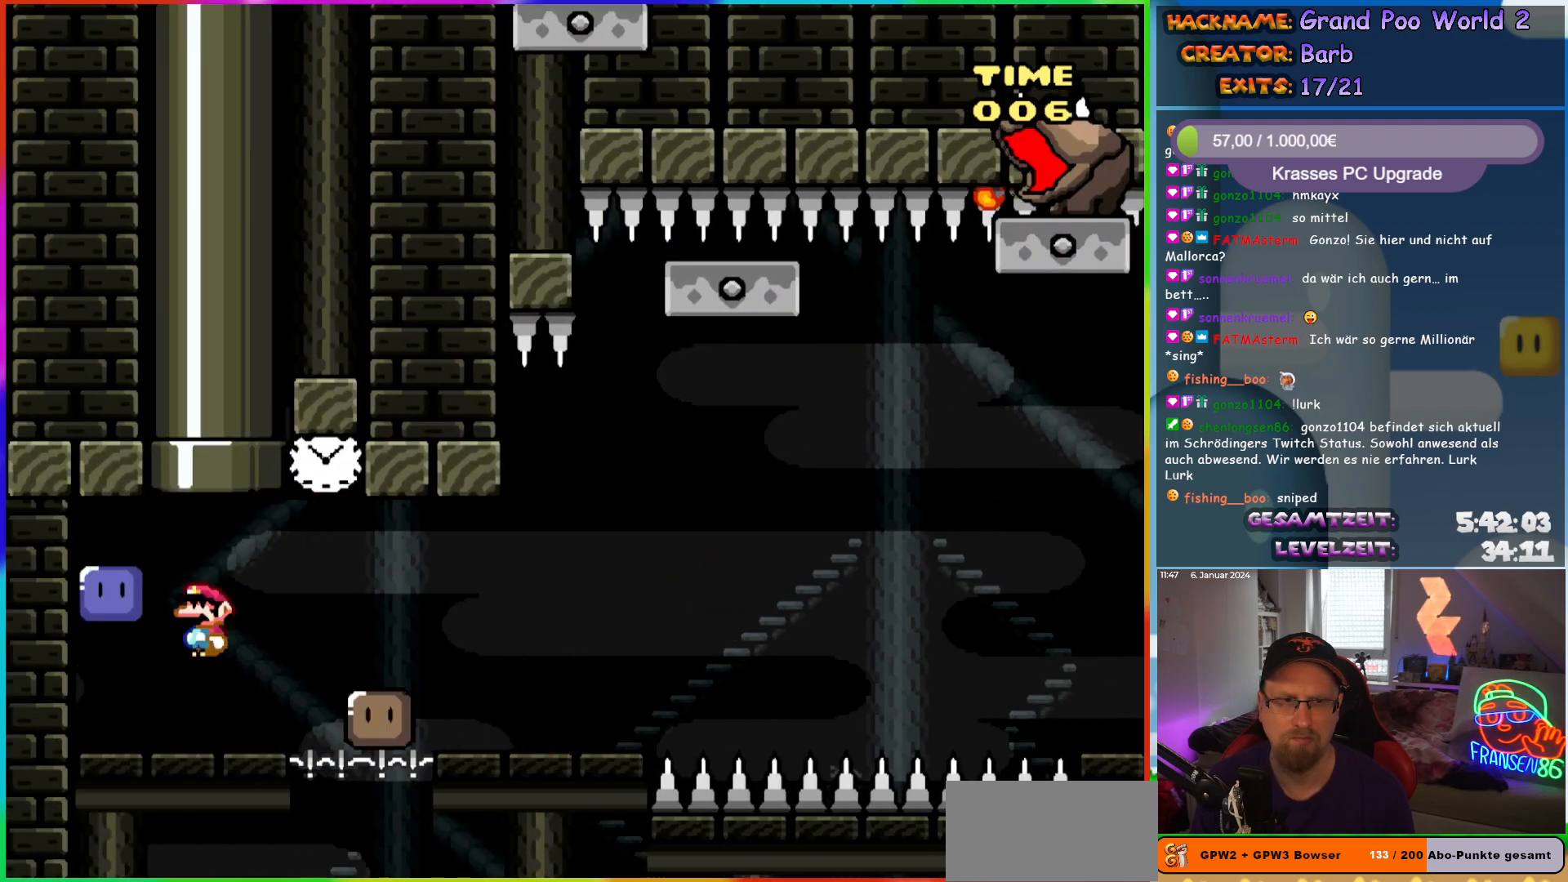
{"buttons": ["X", "DPAD_LEFT"], "events": [[83, "DPAD_RIGHT", "up"], [183, "A", "down"], [317, "DPAD_LEFT", "down"], [500, "A", "up"]]}
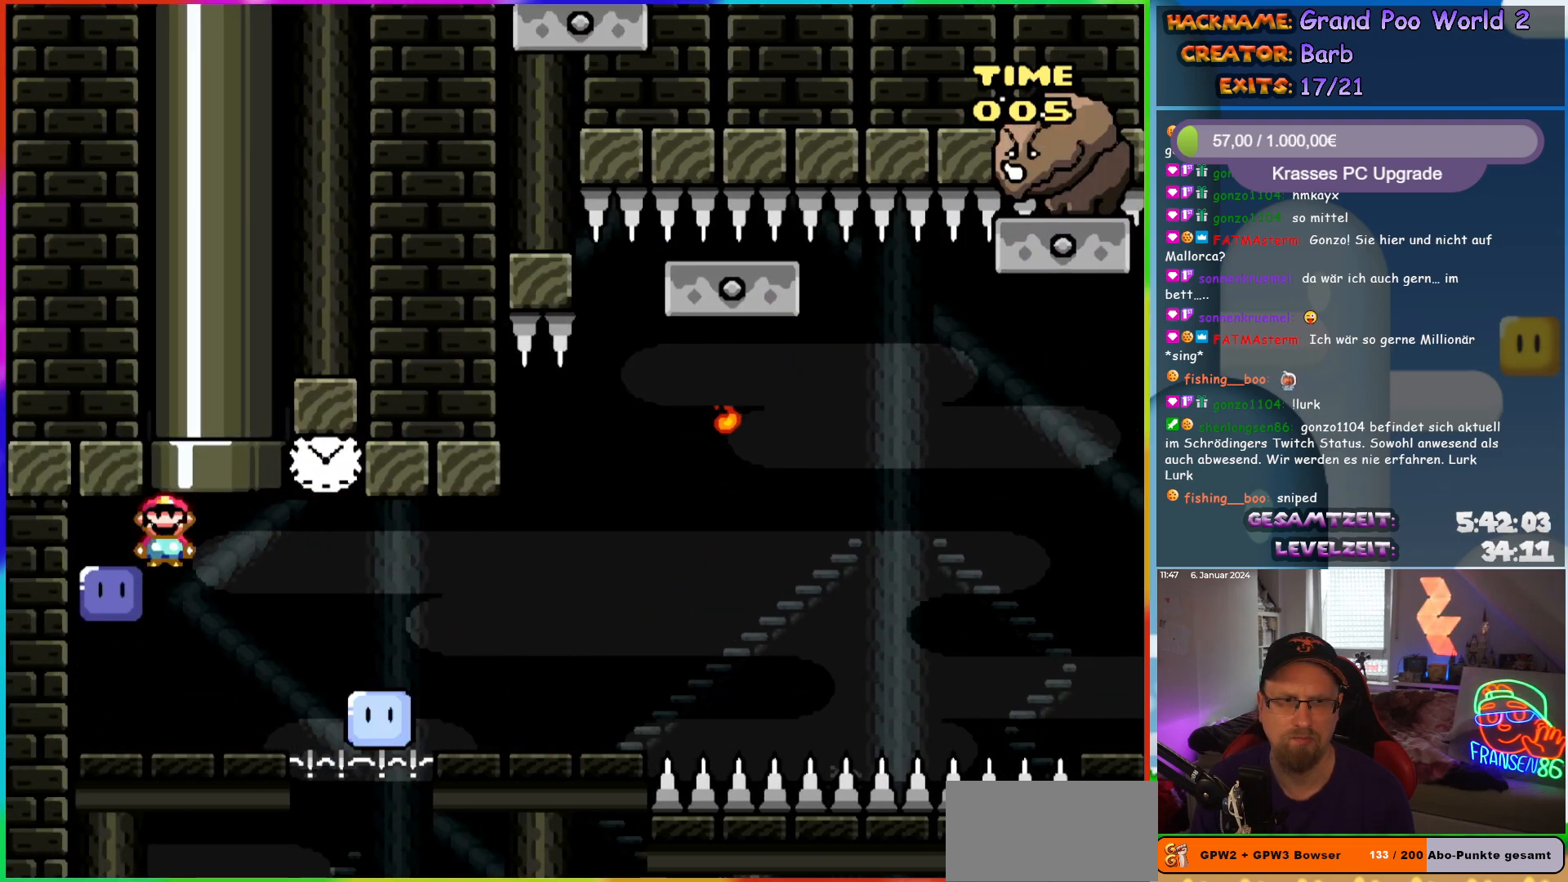
{"buttons": ["Y"], "events": [[17, "X", "up"], [100, "DPAD_LEFT", "up"], [117, "Y", "down"], [133, "DPAD_RIGHT", "down"], [250, "DPAD_RIGHT", "up"]]}
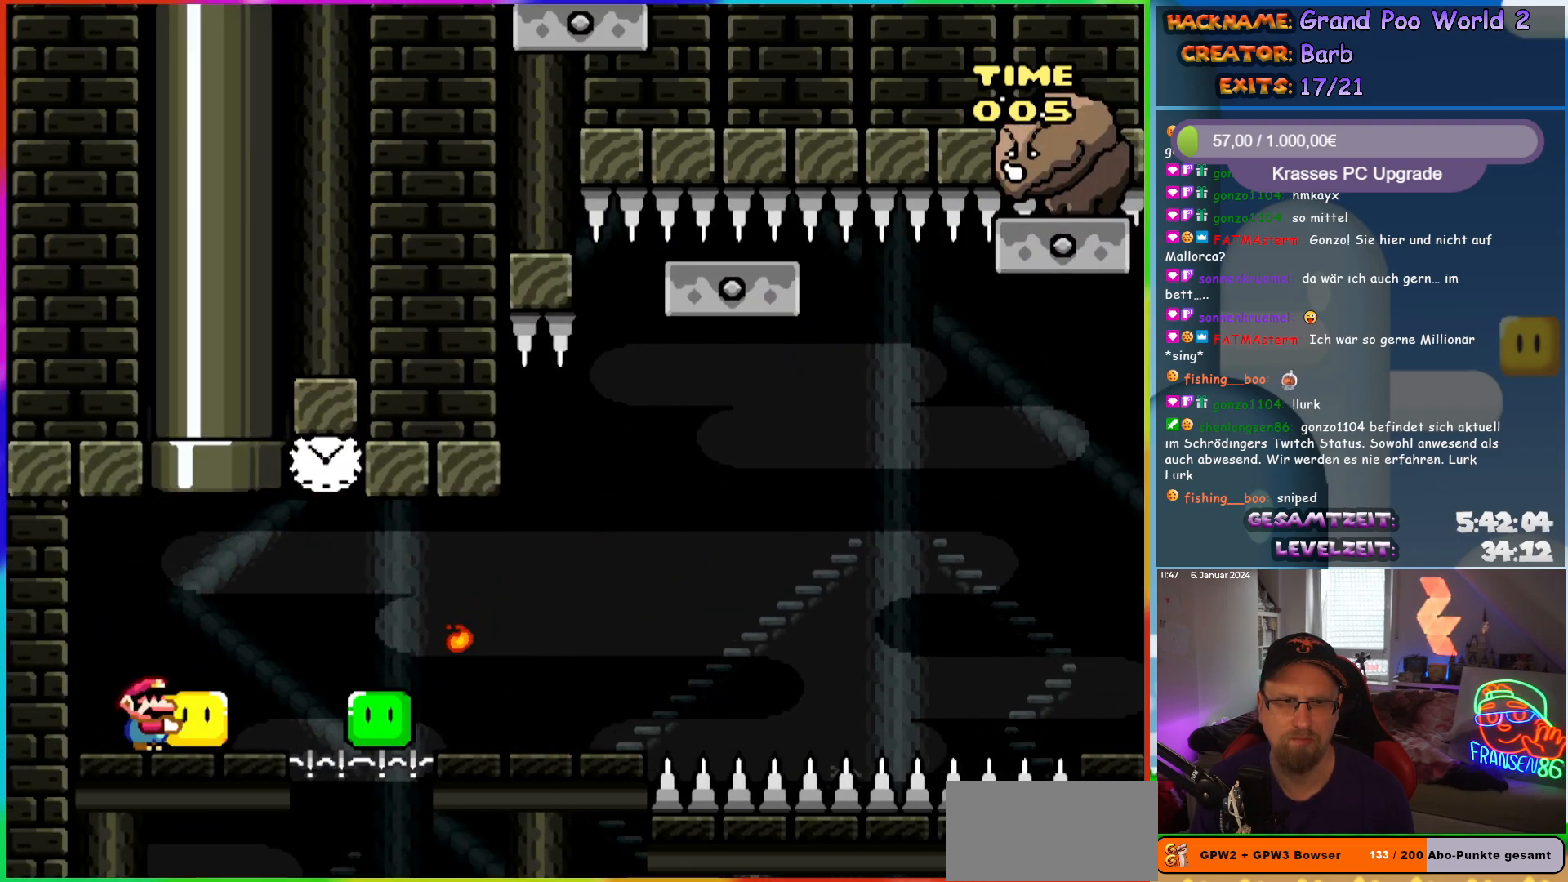
{"buttons": ["Y"], "events": [[233, "B", "down"], [317, "B", "up"], [333, "DPAD_RIGHT", "down"], [417, "B", "down"], [467, "B", "up"], [467, "DPAD_RIGHT", "up"]]}
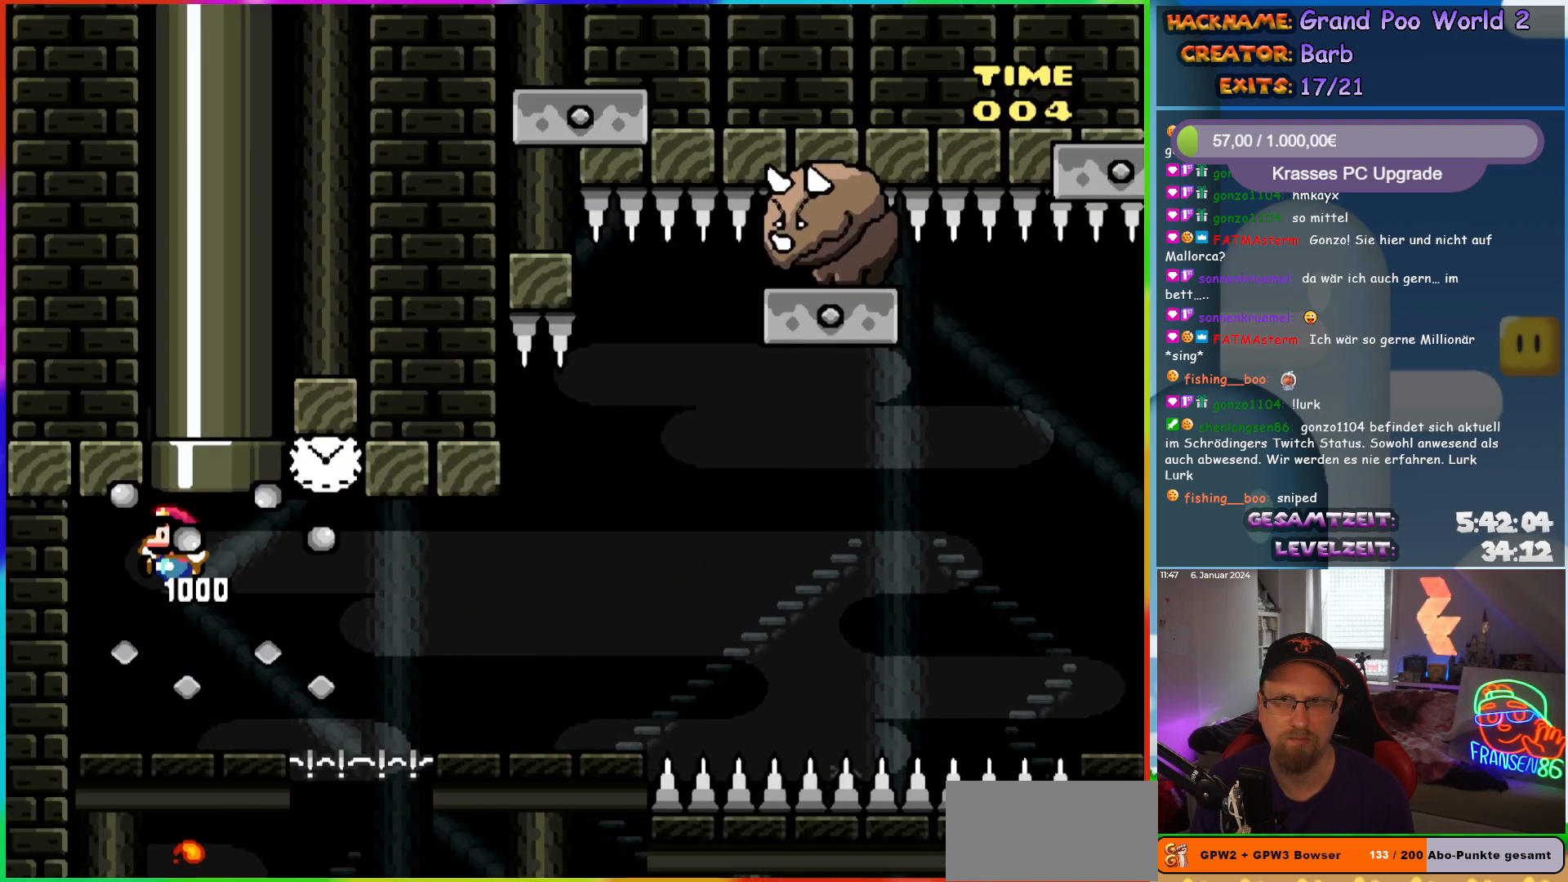
{"buttons": ["Y"], "events": [[17, "DPAD_LEFT", "down"], [133, "DPAD_LEFT", "up"], [217, "DPAD_RIGHT", "down"], [250, "DPAD_RIGHT", "up"]]}
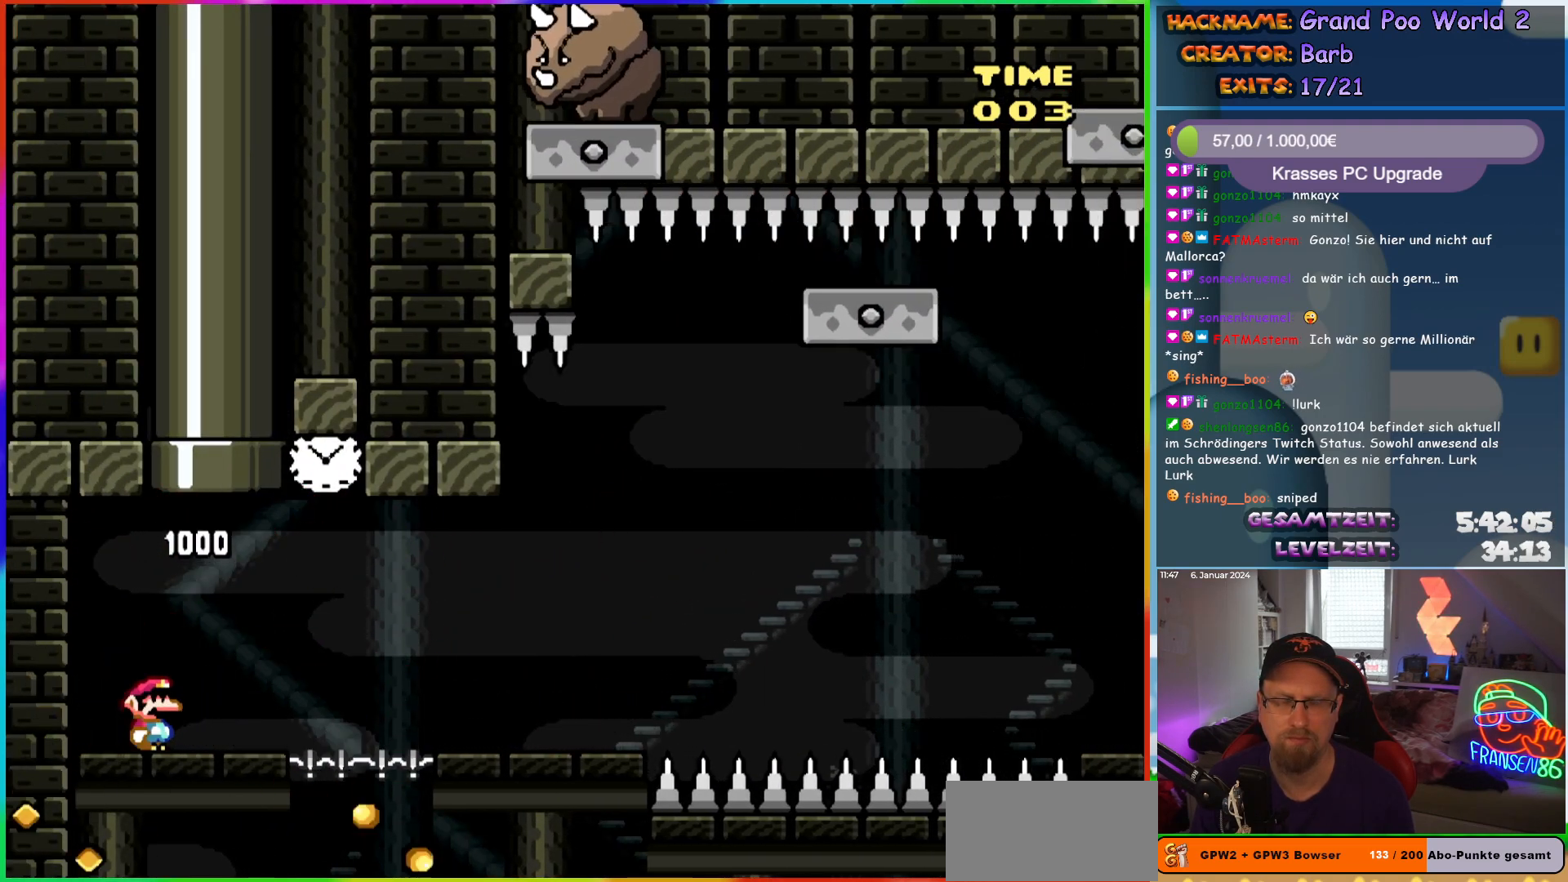
{"buttons": [], "events": [[67, "DPAD_RIGHT", "down"], [117, "Y", "up"], [467, "DPAD_RIGHT", "up"]]}
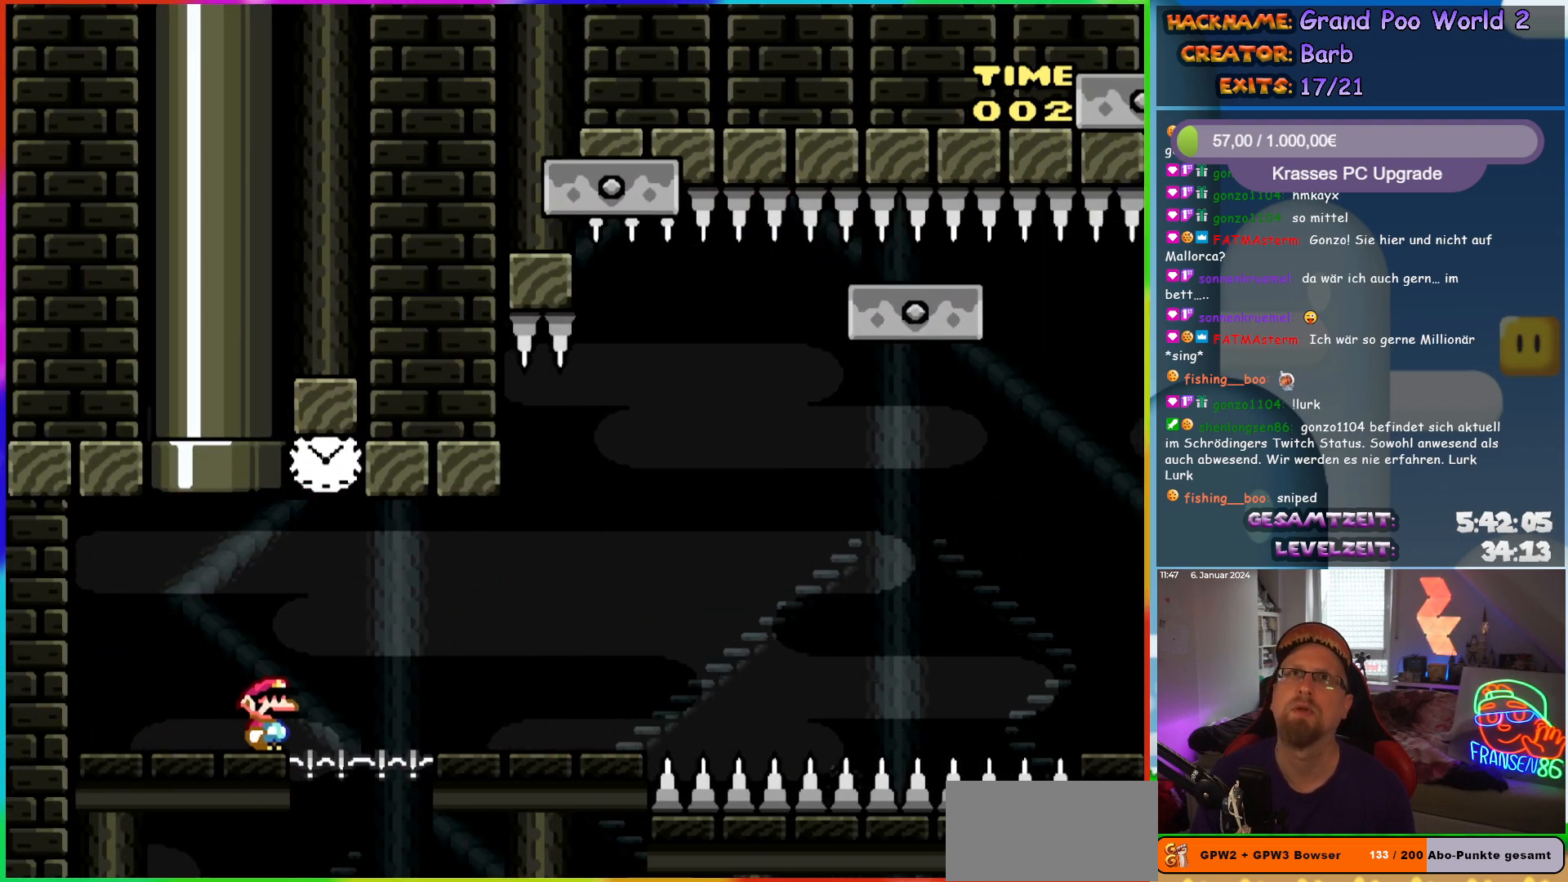
{"buttons": [], "events": []}
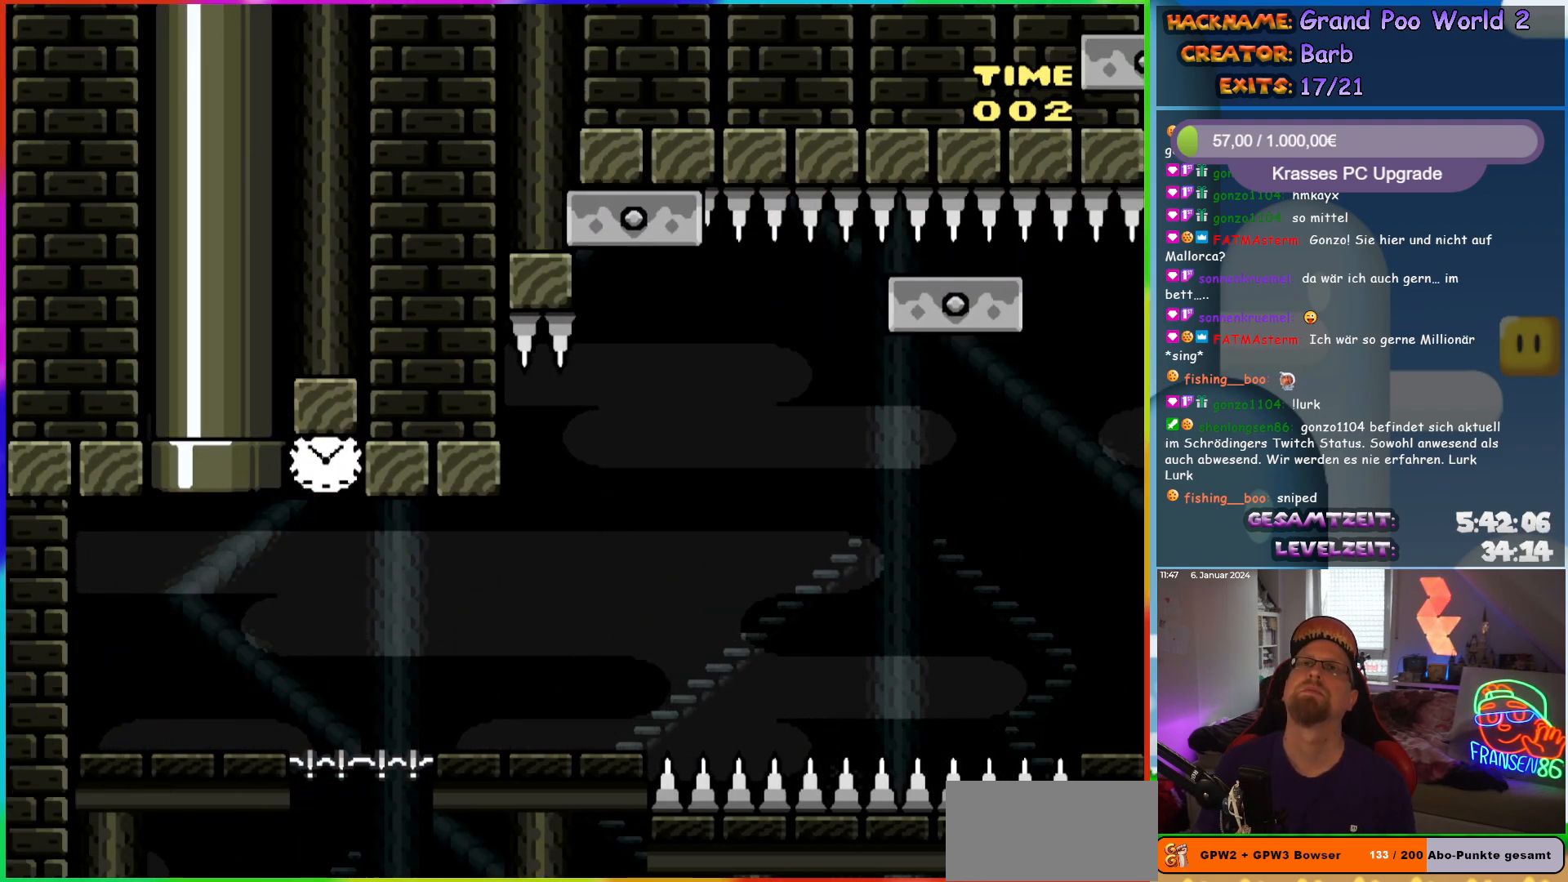
{"buttons": [], "events": []}
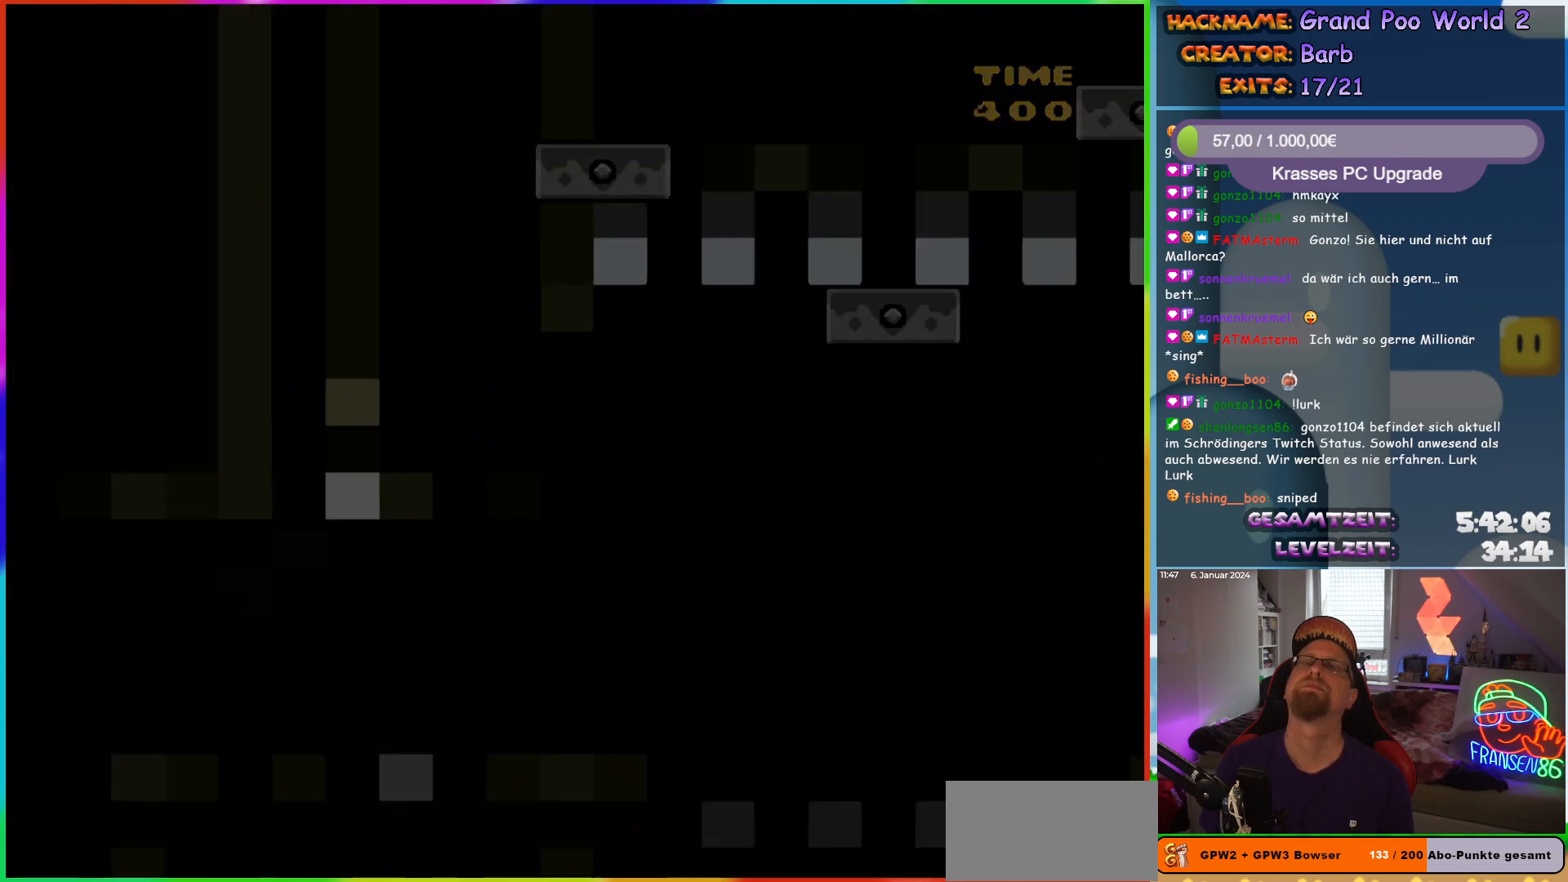
{"buttons": [], "events": []}
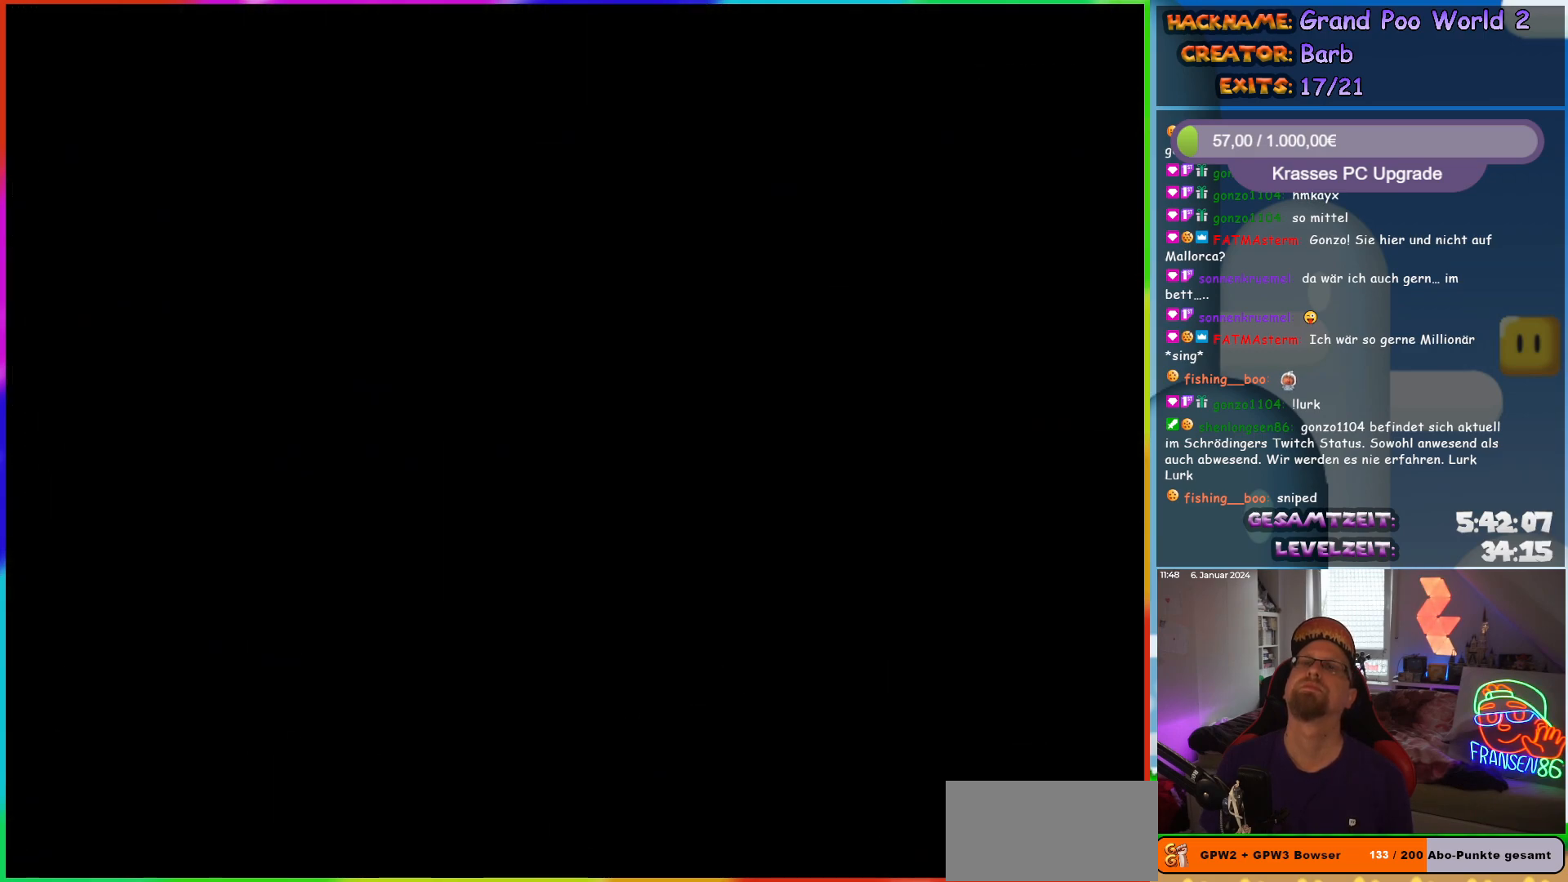
{"buttons": [], "events": []}
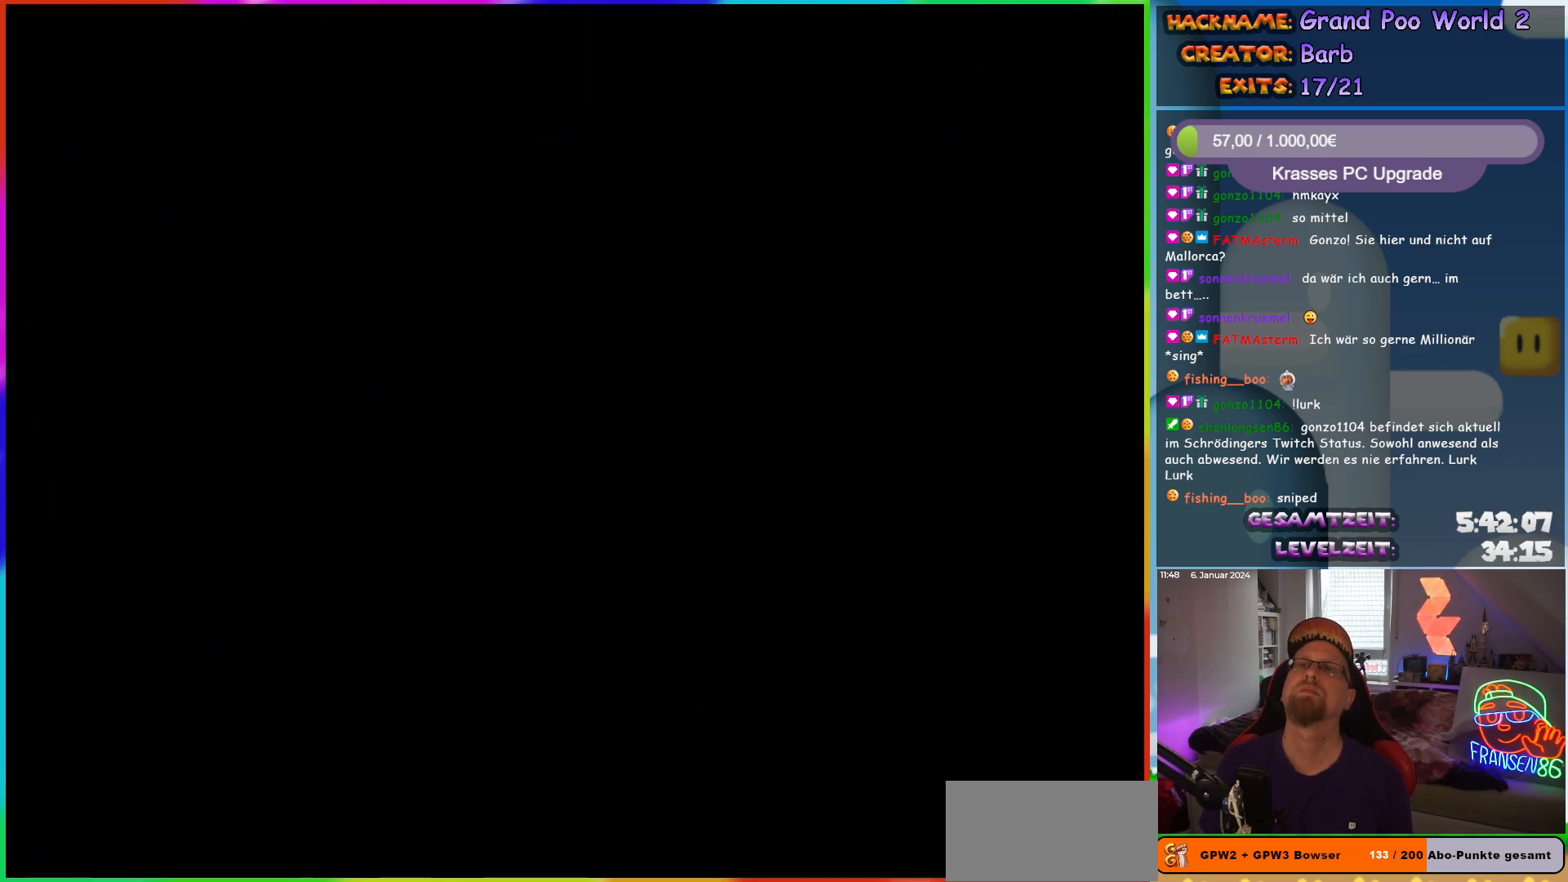
{"buttons": [], "events": []}
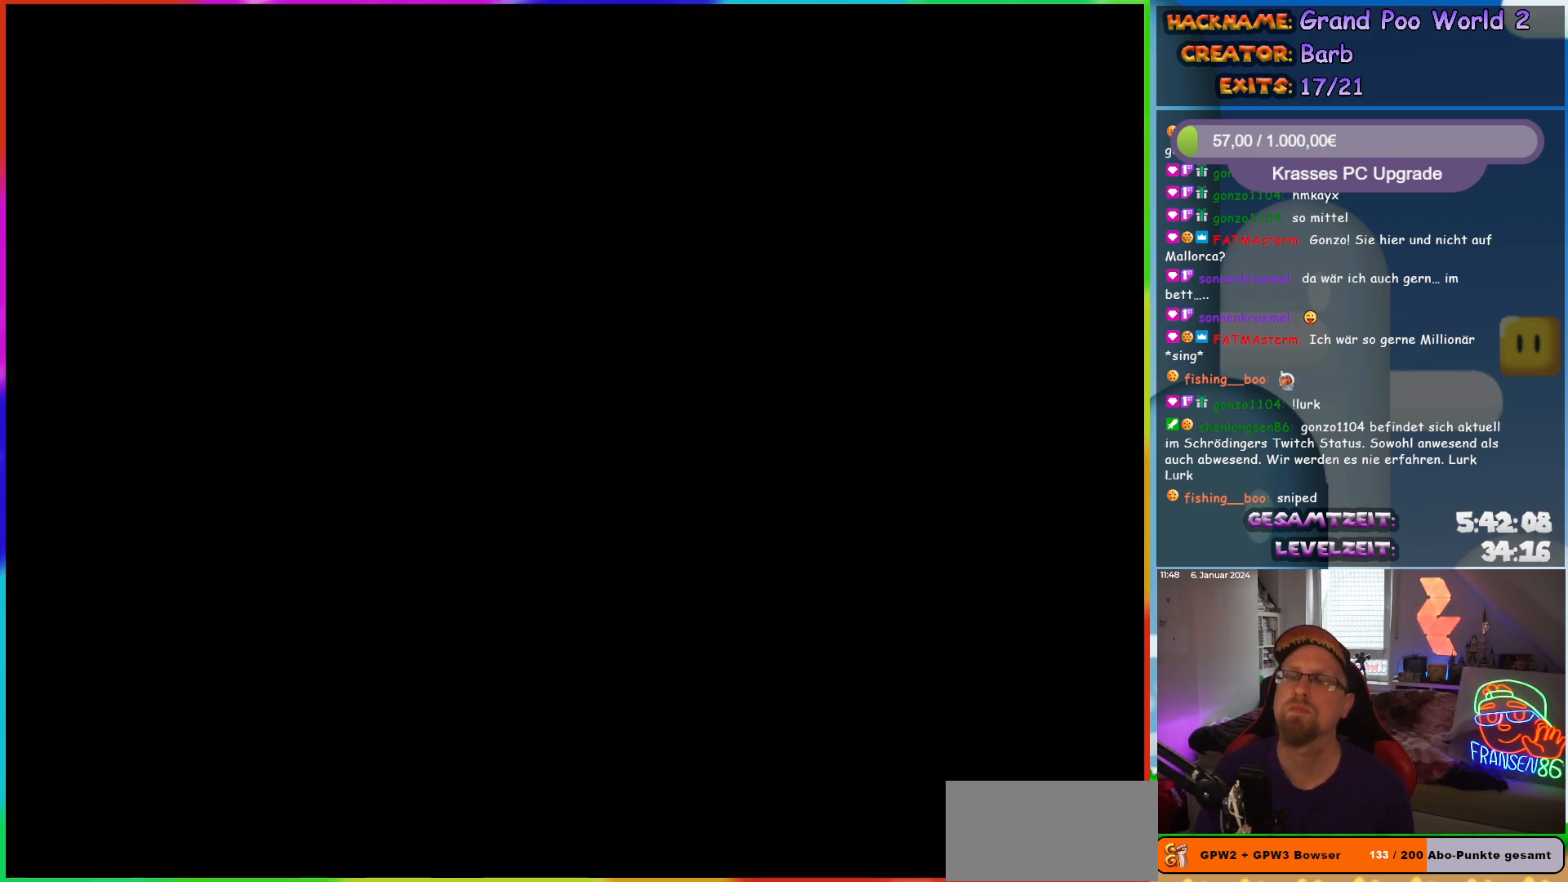
{"buttons": [], "events": []}
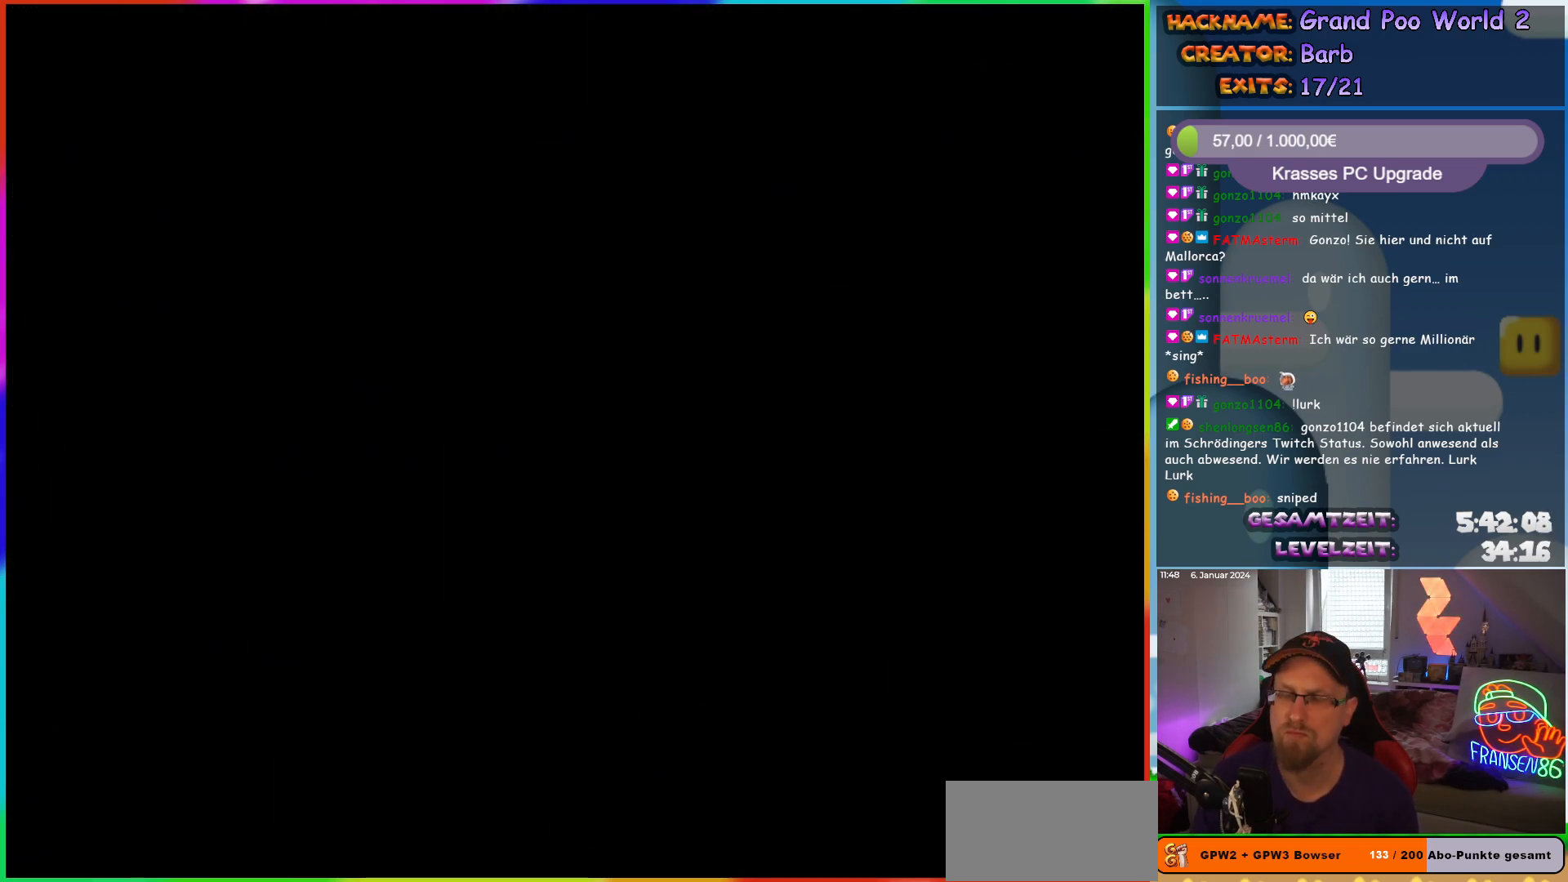
{"buttons": ["DPAD_RIGHT"], "events": [[483, "DPAD_RIGHT", "down"]]}
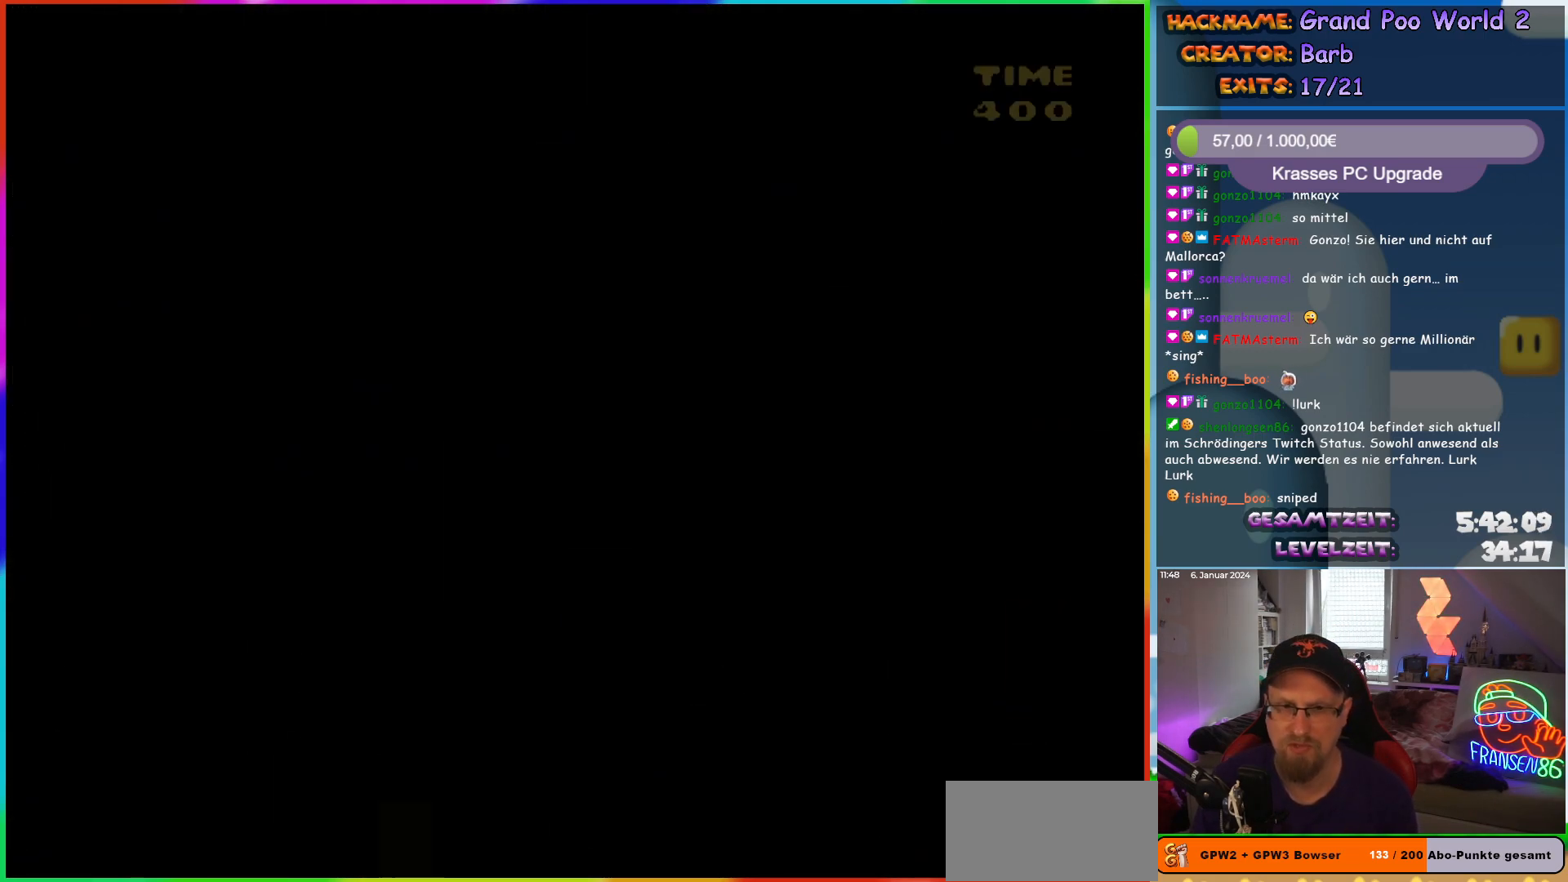
{"buttons": ["X", "DPAD_RIGHT"], "events": [[17, "X", "down"]]}
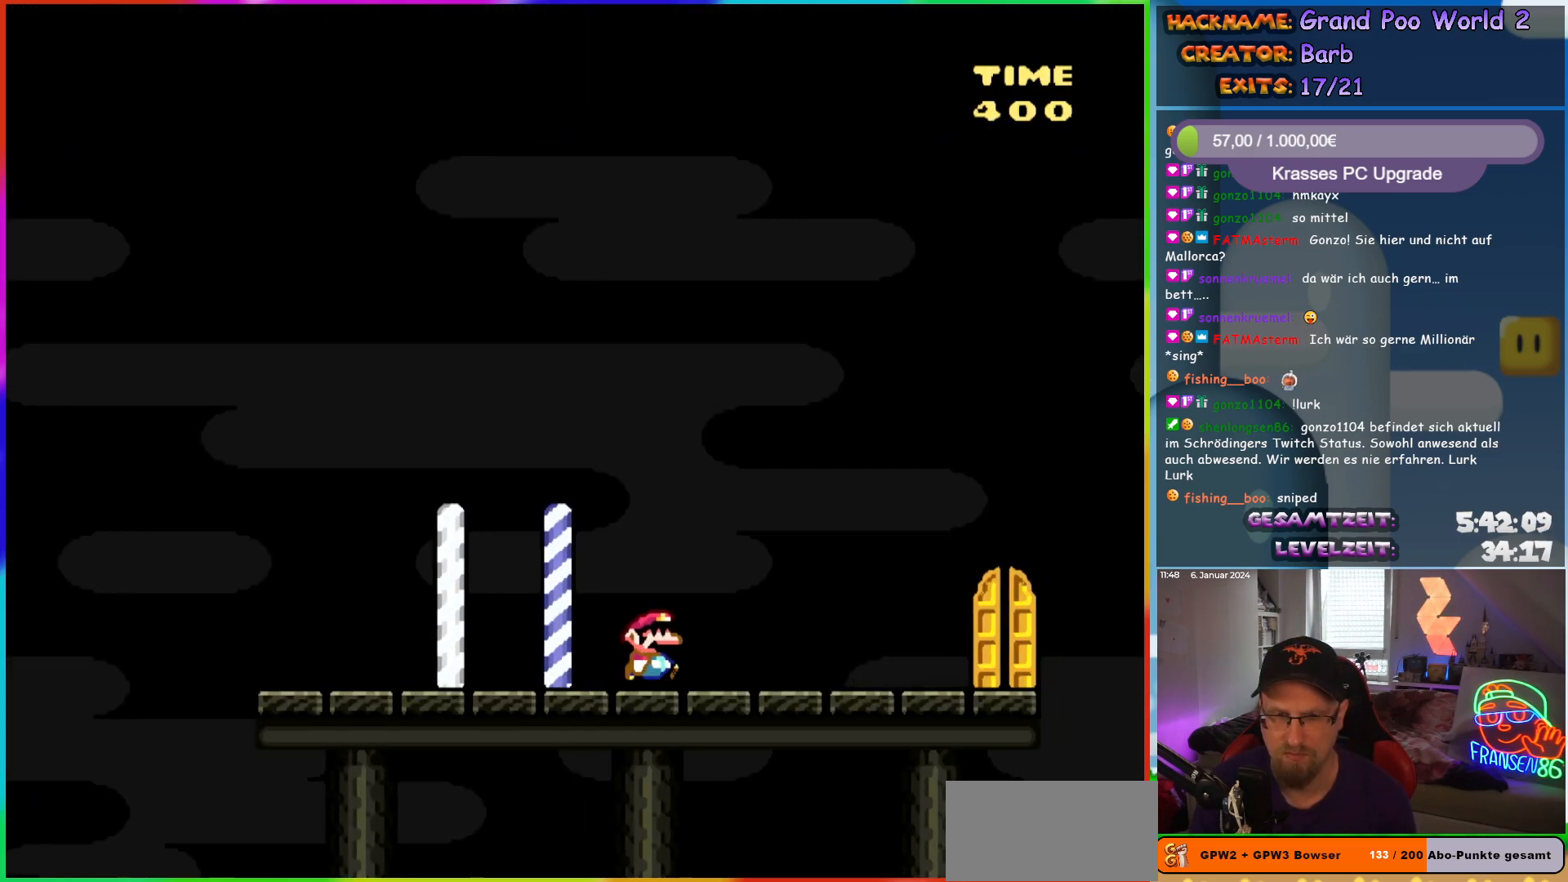
{"buttons": ["X", "DPAD_RIGHT"], "events": []}
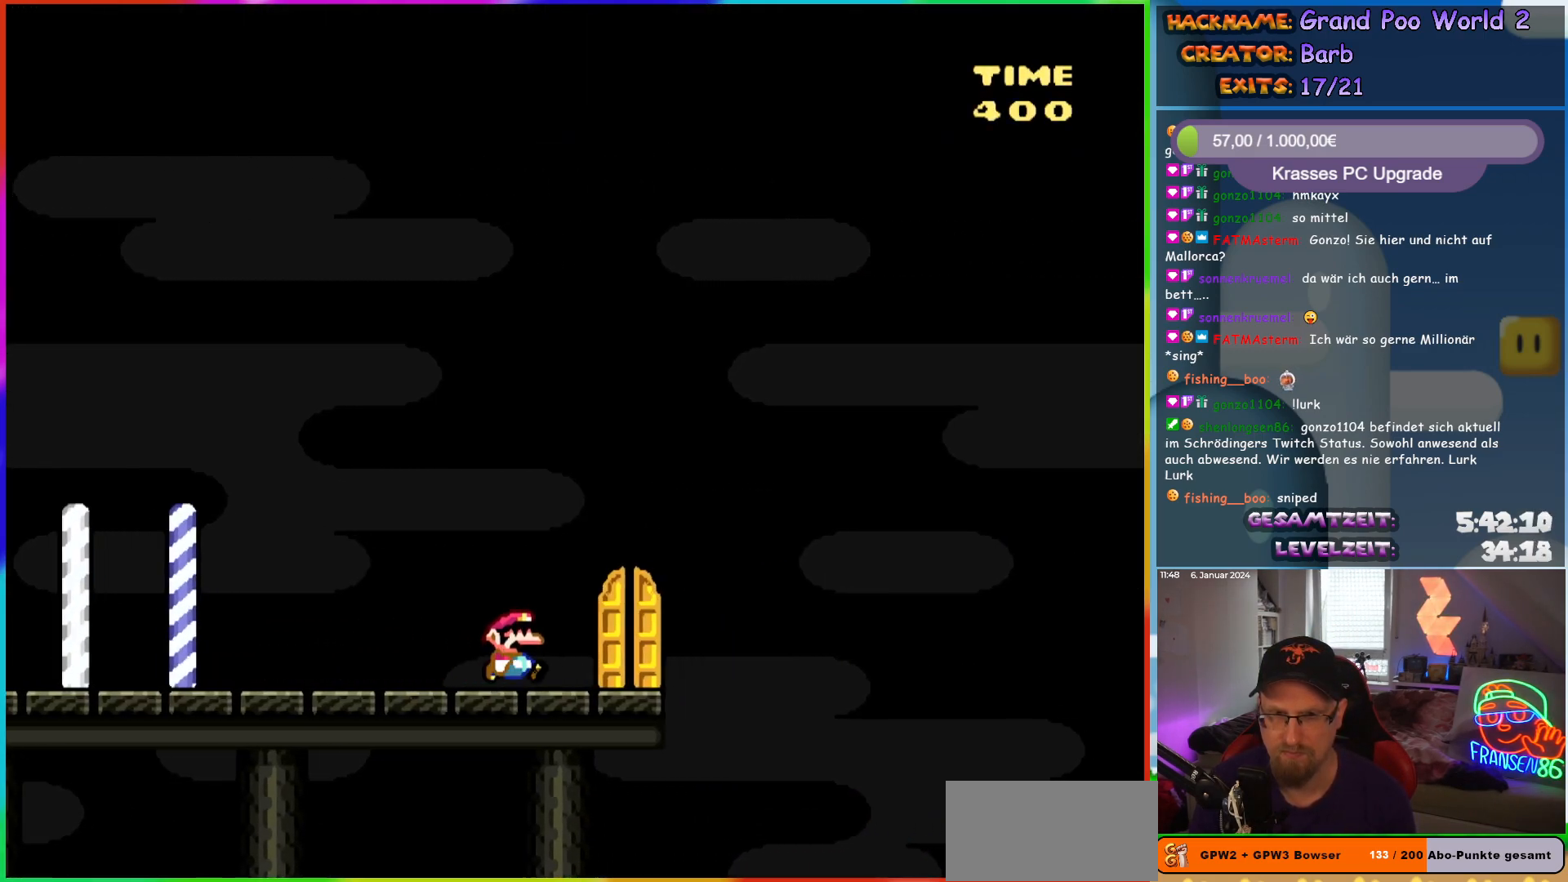
{"buttons": ["X"], "events": [[17, "DPAD_RIGHT", "up"], [217, "DPAD_UP", "down"], [433, "DPAD_UP", "up"]]}
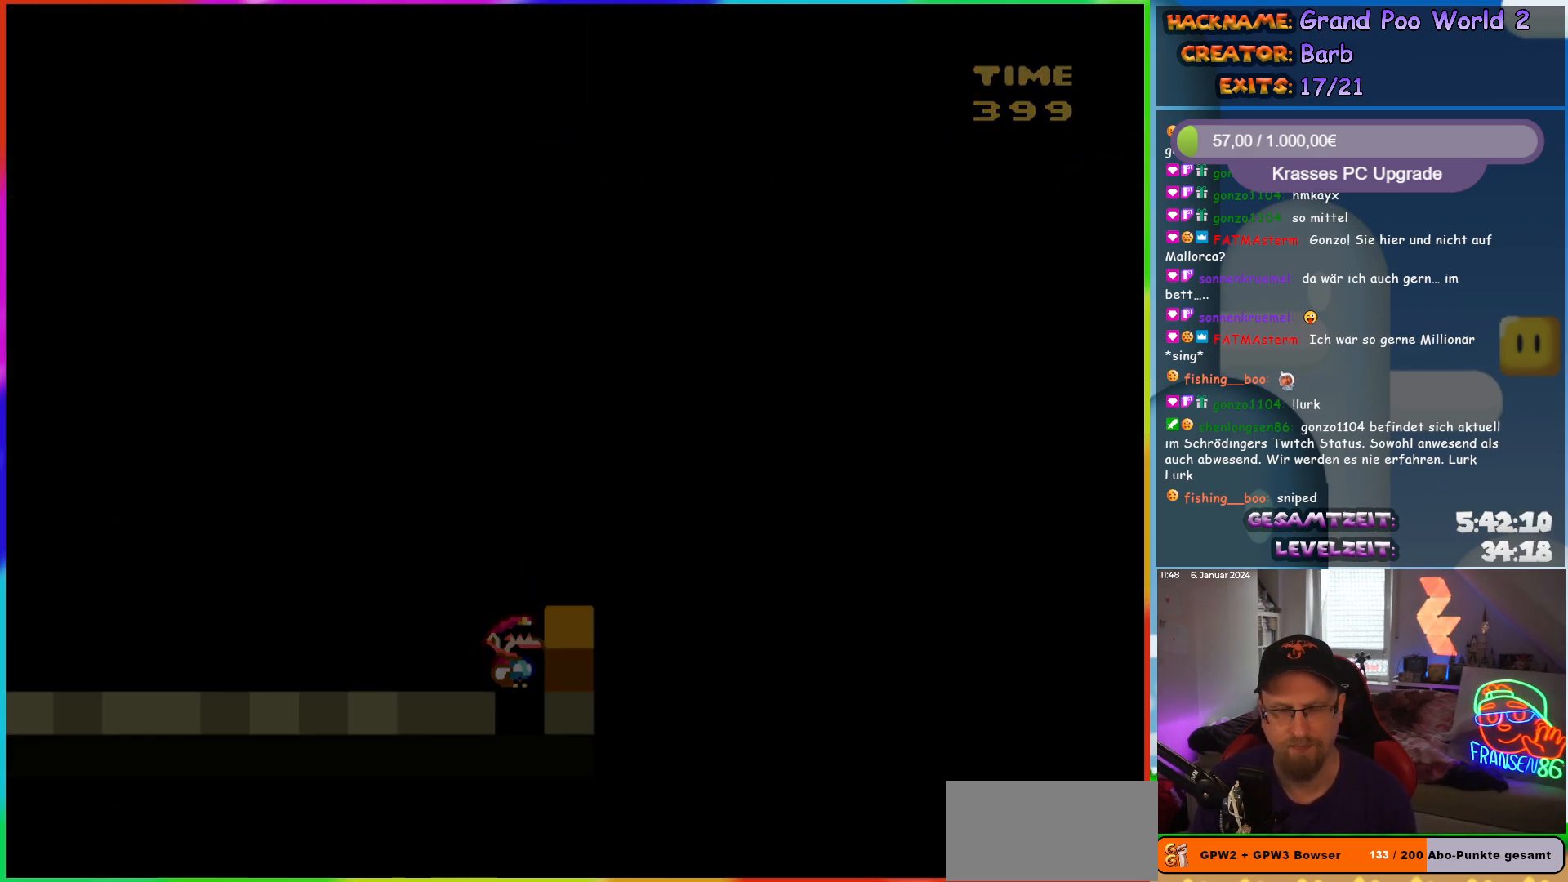
{"buttons": ["X"], "events": []}
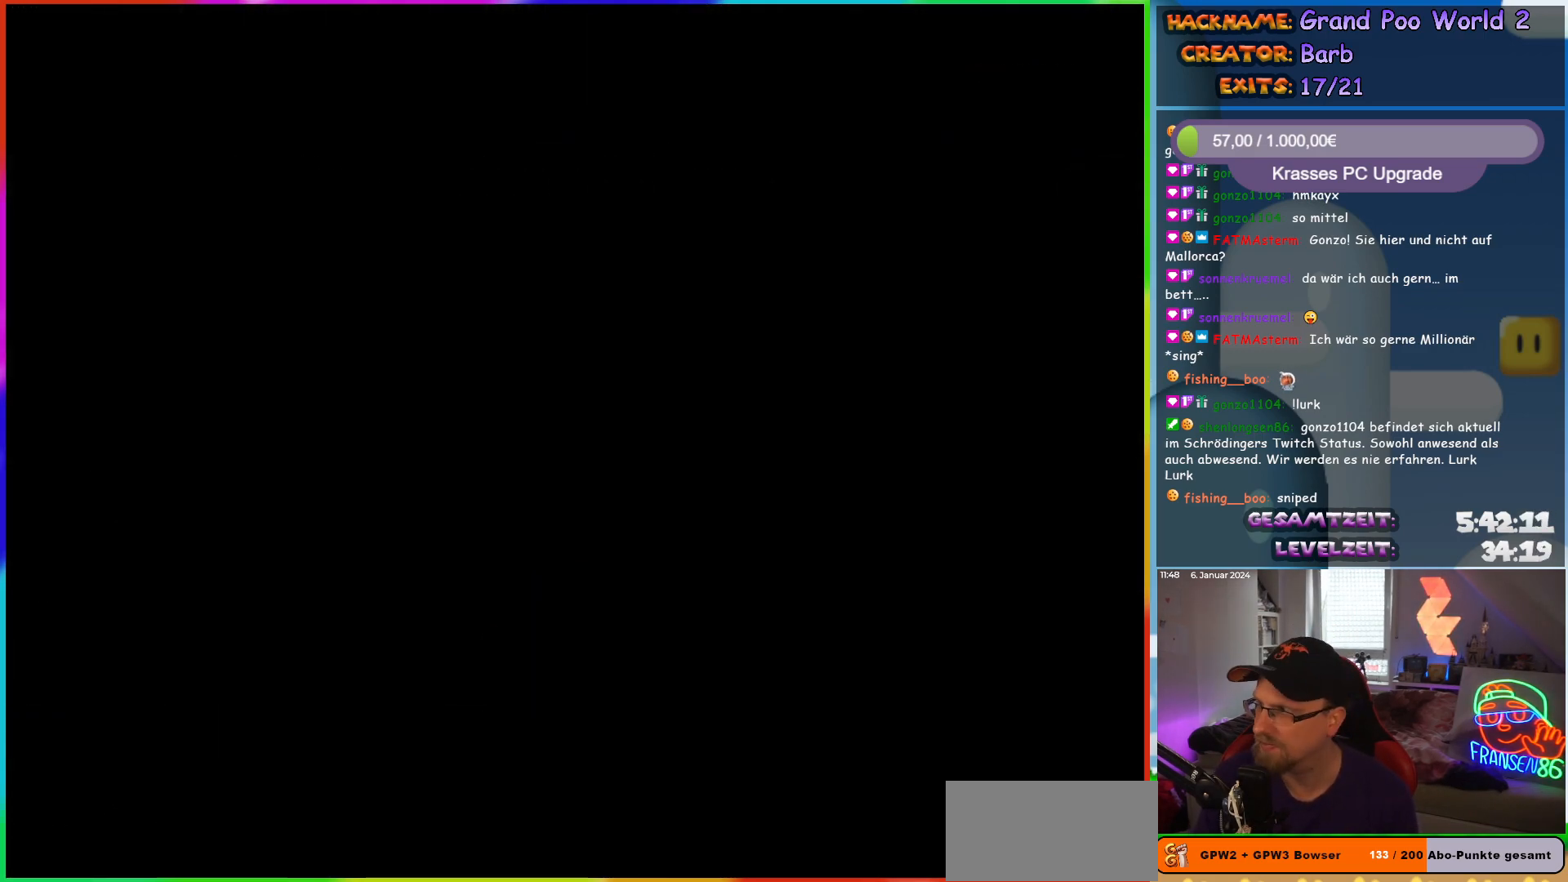
{"buttons": ["X"], "events": []}